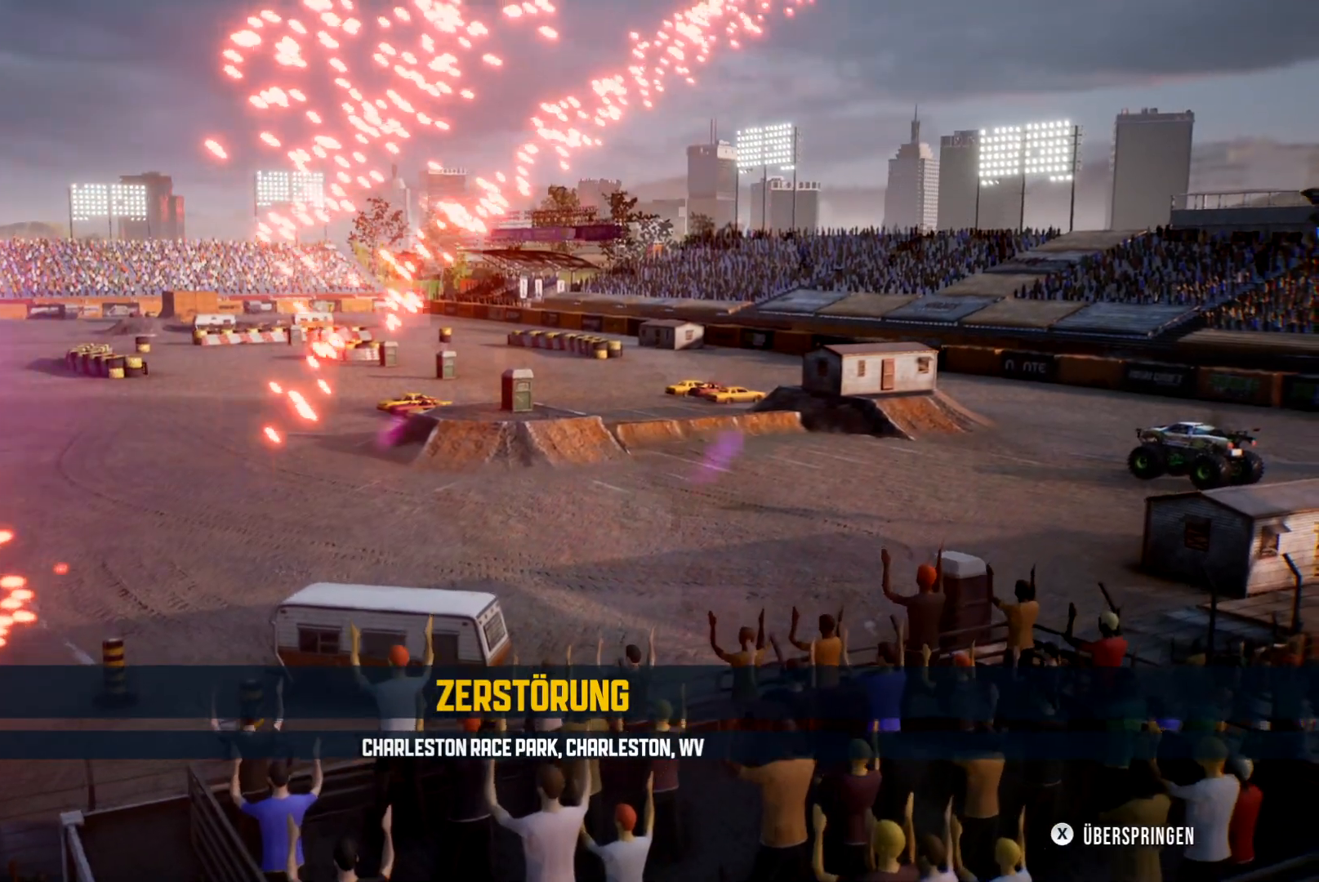
Gameplay with a controller (Xbox layout); each line is a JSON object with the inputs held at the frame after it. "events" lists button and stick changes between this image and that frame as [ms after this image, input, new state], when the widget could be followed in between. Not read: right_stick.
{"buttons": ["X"], "left_stick": "center", "events": [[434, "X", "down"]]}
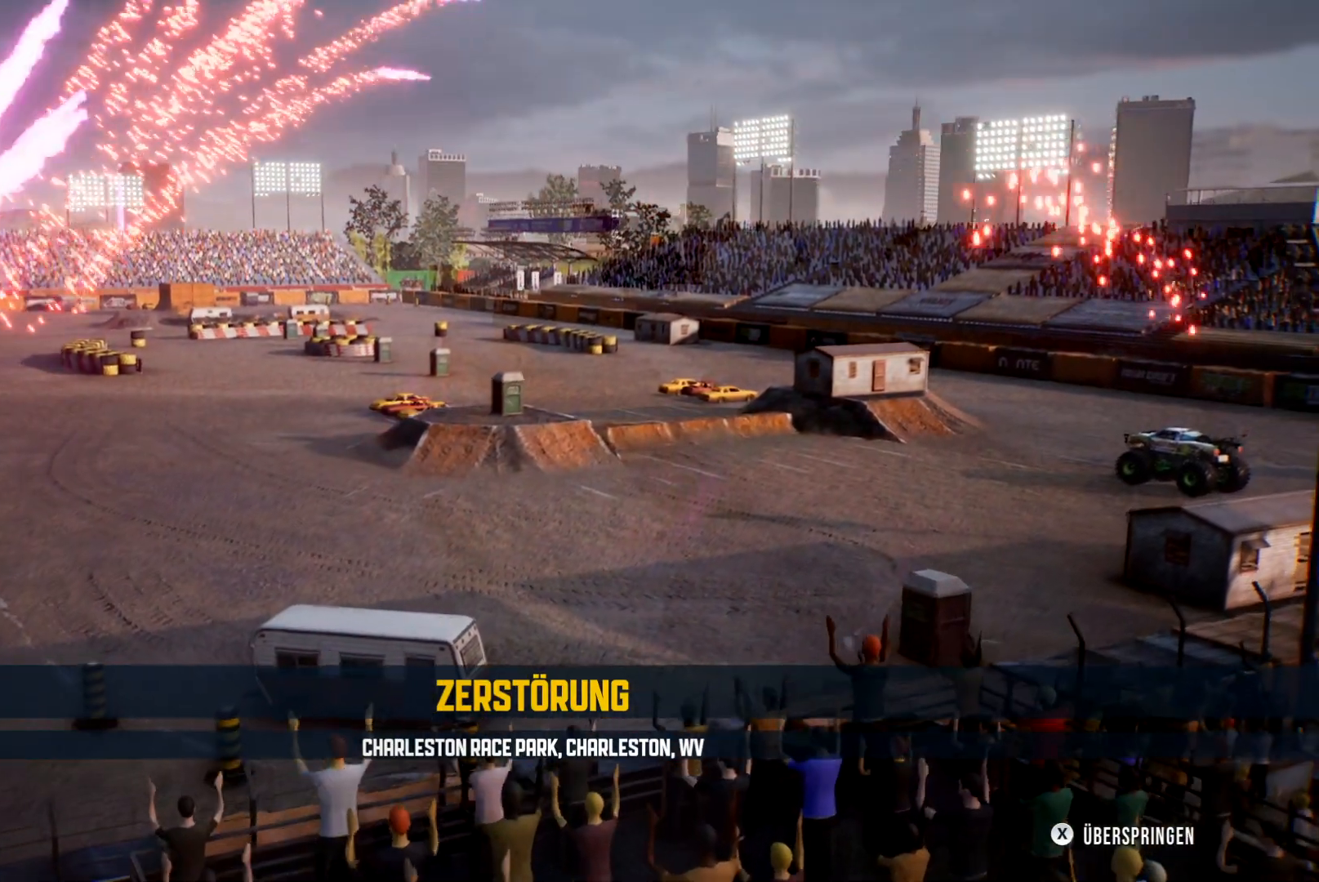
{"buttons": [], "left_stick": "center", "events": [[67, "X", "up"], [200, "X", "down"], [350, "X", "up"]]}
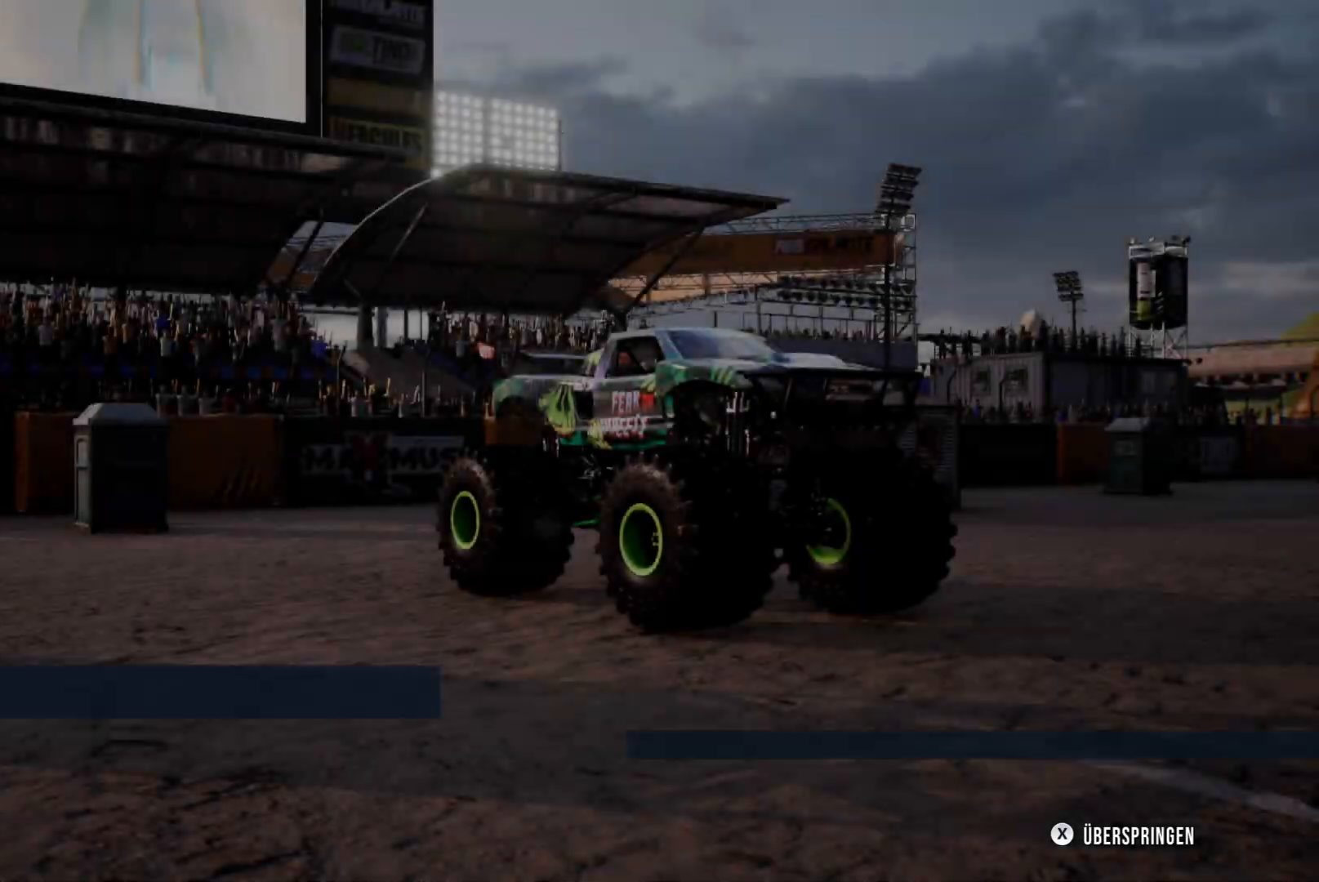
{"buttons": [], "left_stick": "center", "events": [[17, "X", "down"], [84, "X", "up"]]}
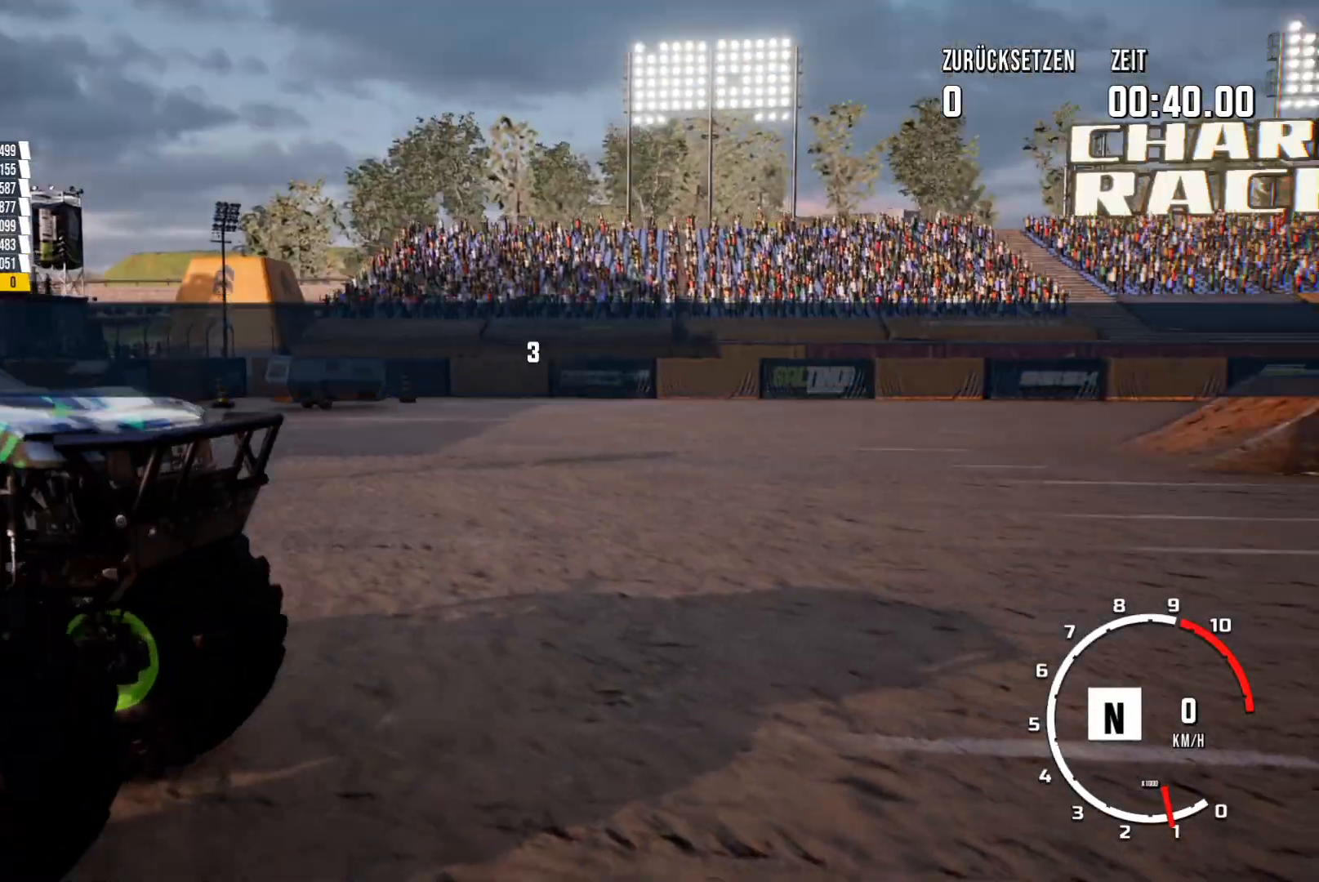
{"buttons": [], "left_stick": "center", "events": [[267, "X", "down"], [434, "X", "up"]]}
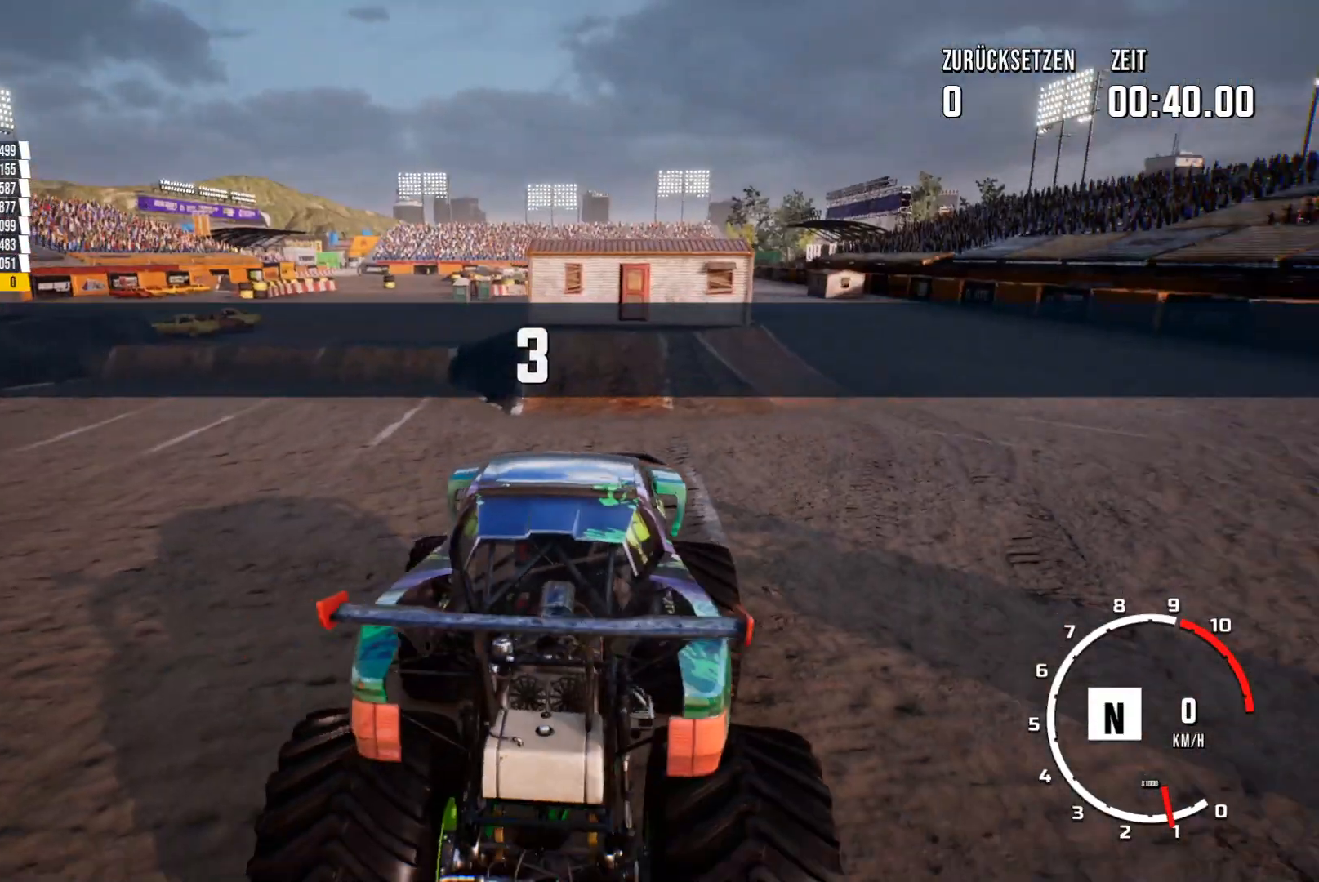
{"buttons": ["R2"], "left_stick": "center", "events": [[251, "R2", "down"]]}
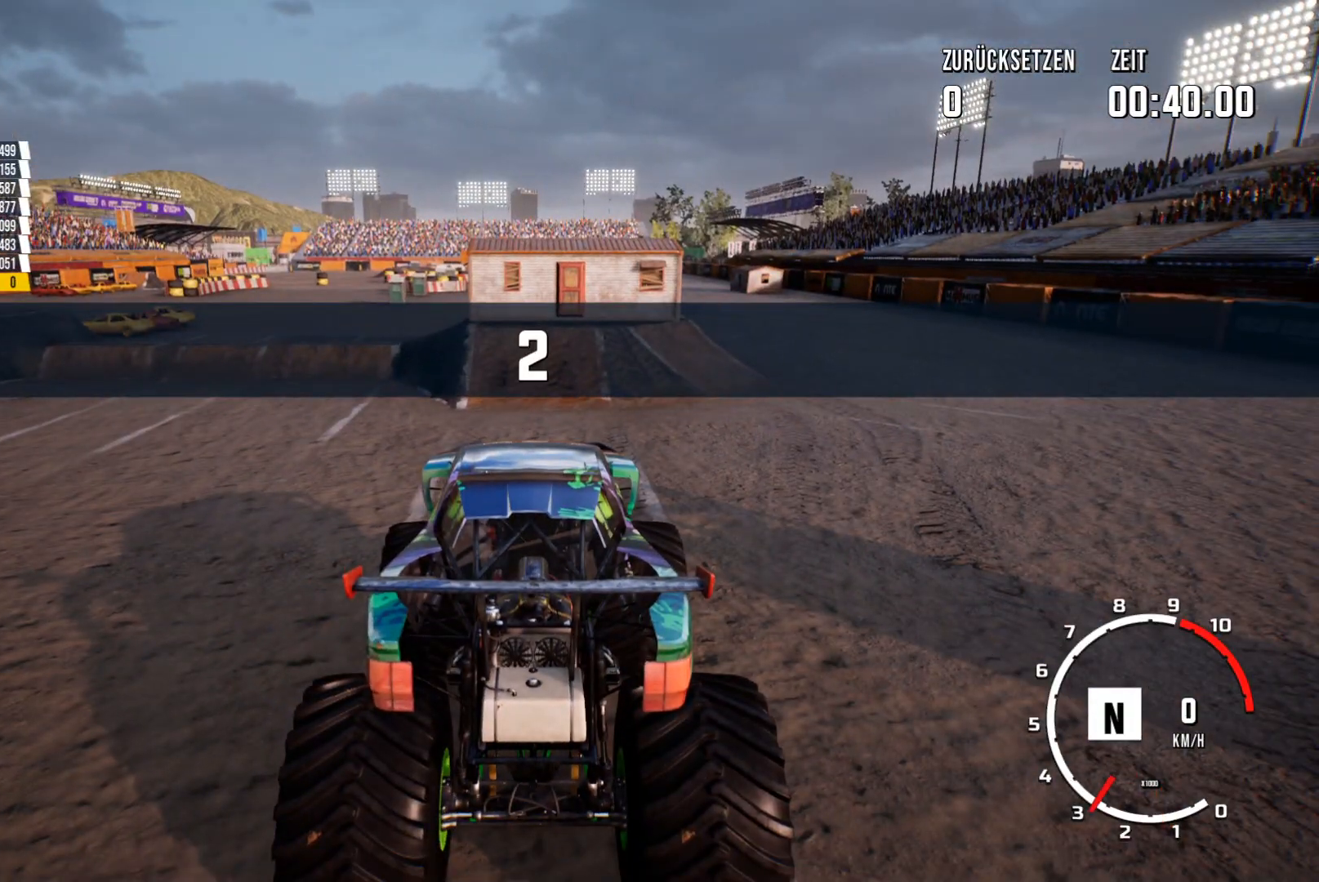
{"buttons": ["R2"], "left_stick": "center", "events": []}
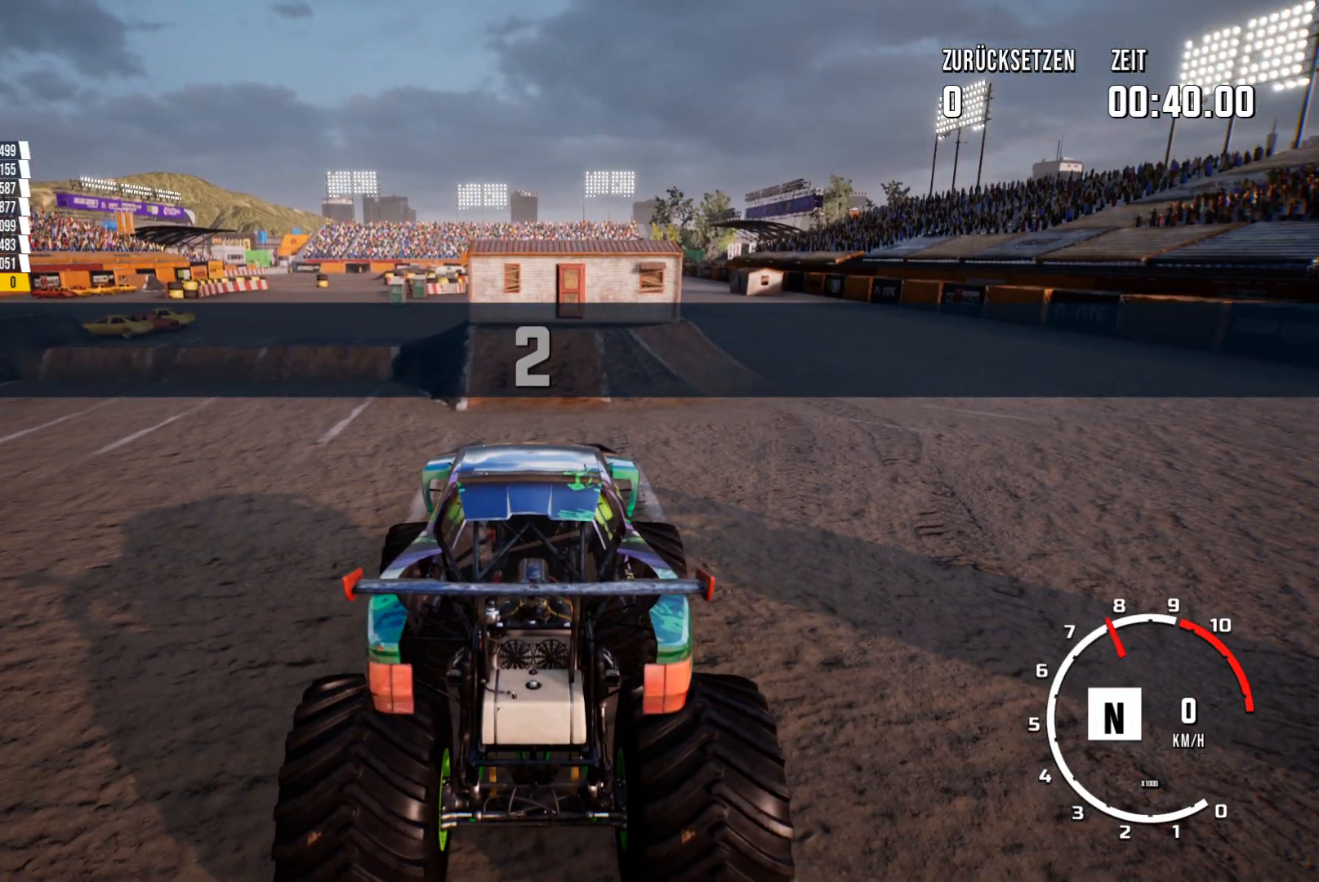
{"buttons": ["R2"], "left_stick": "center", "events": []}
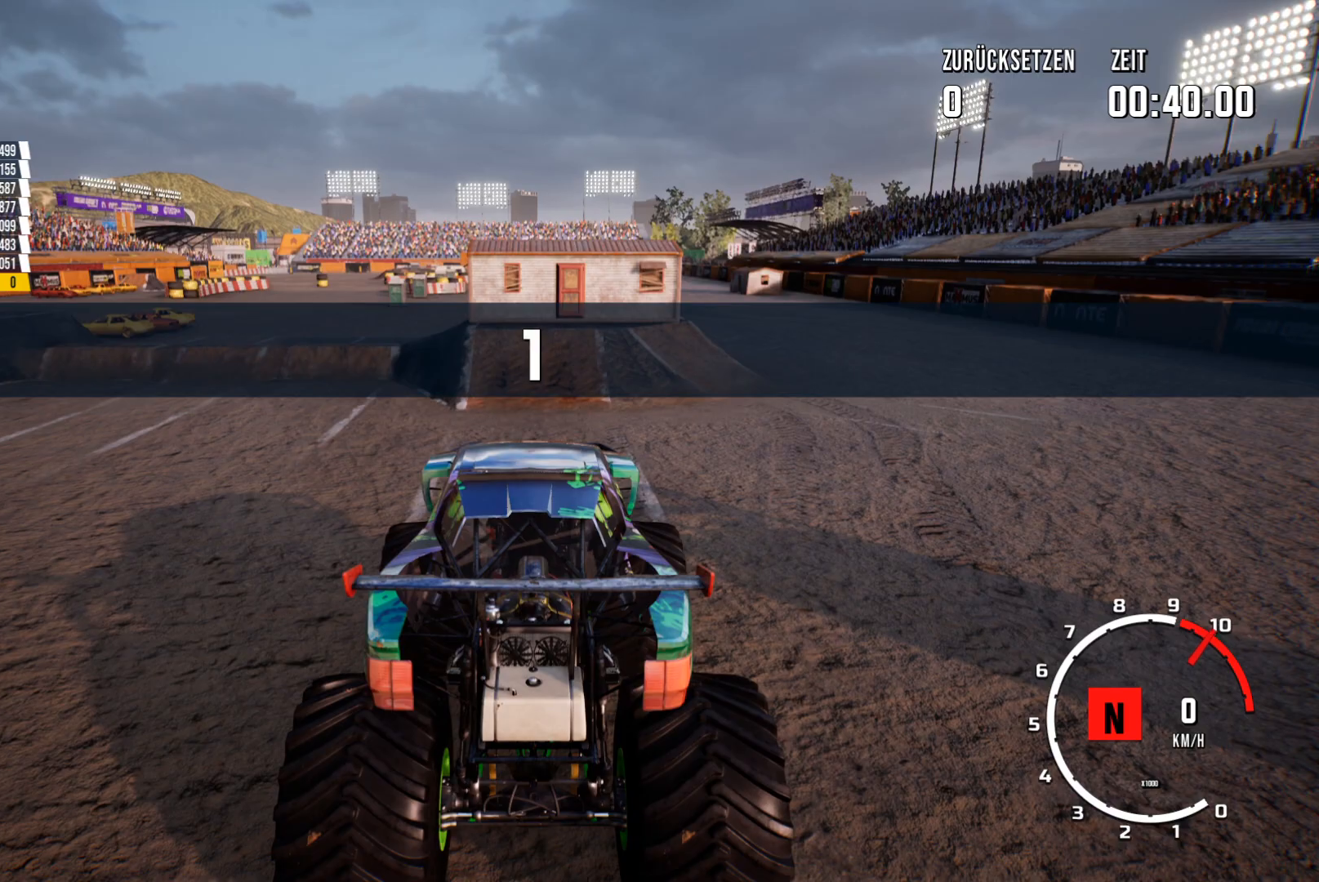
{"buttons": ["R2"], "left_stick": "center", "events": []}
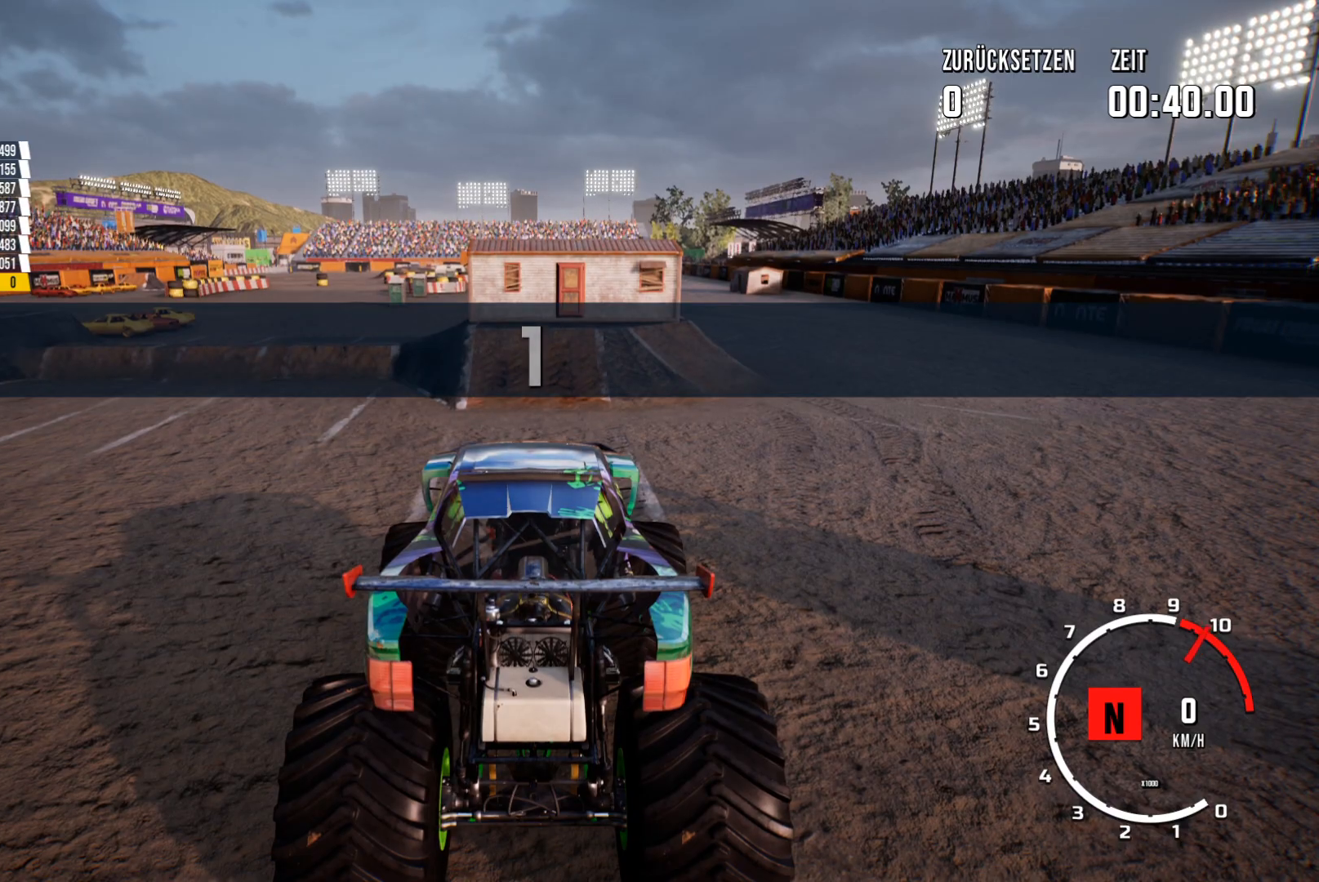
{"buttons": ["R2"], "left_stick": "center", "events": []}
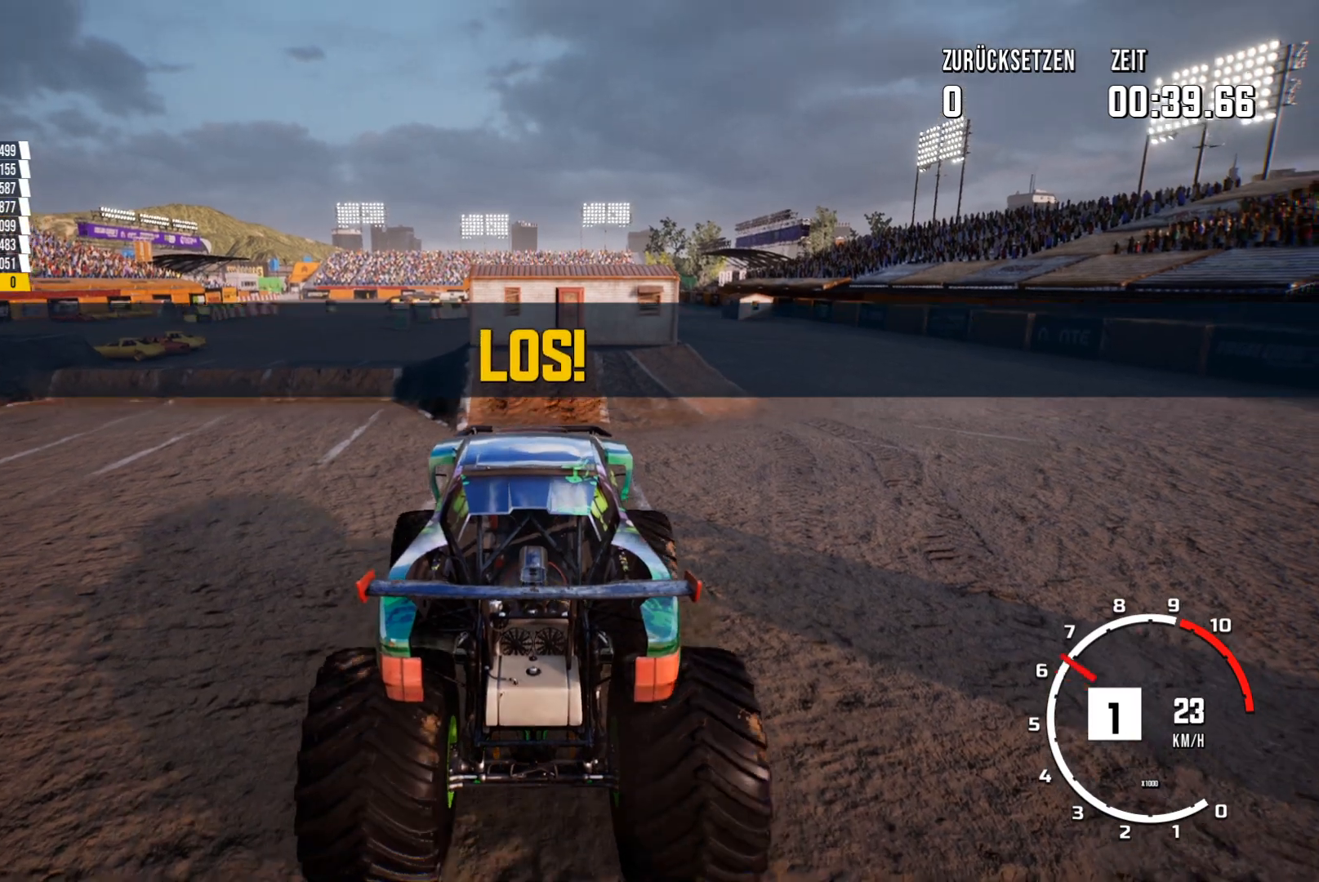
{"buttons": ["R2"], "left_stick": "center", "events": [[133, "SELECT", "down"], [250, "SELECT", "up"]]}
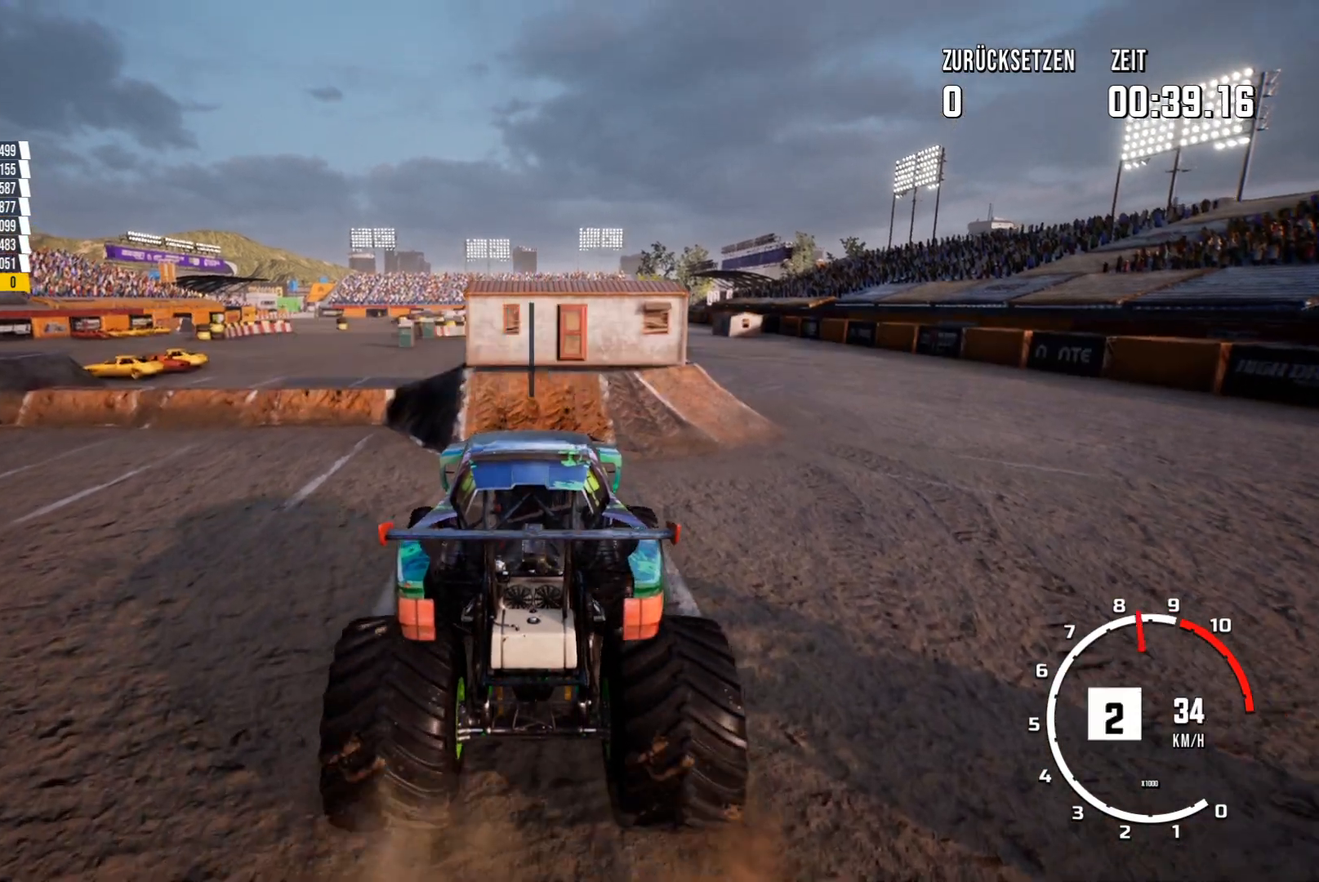
{"buttons": ["R2"], "left_stick": "center", "events": []}
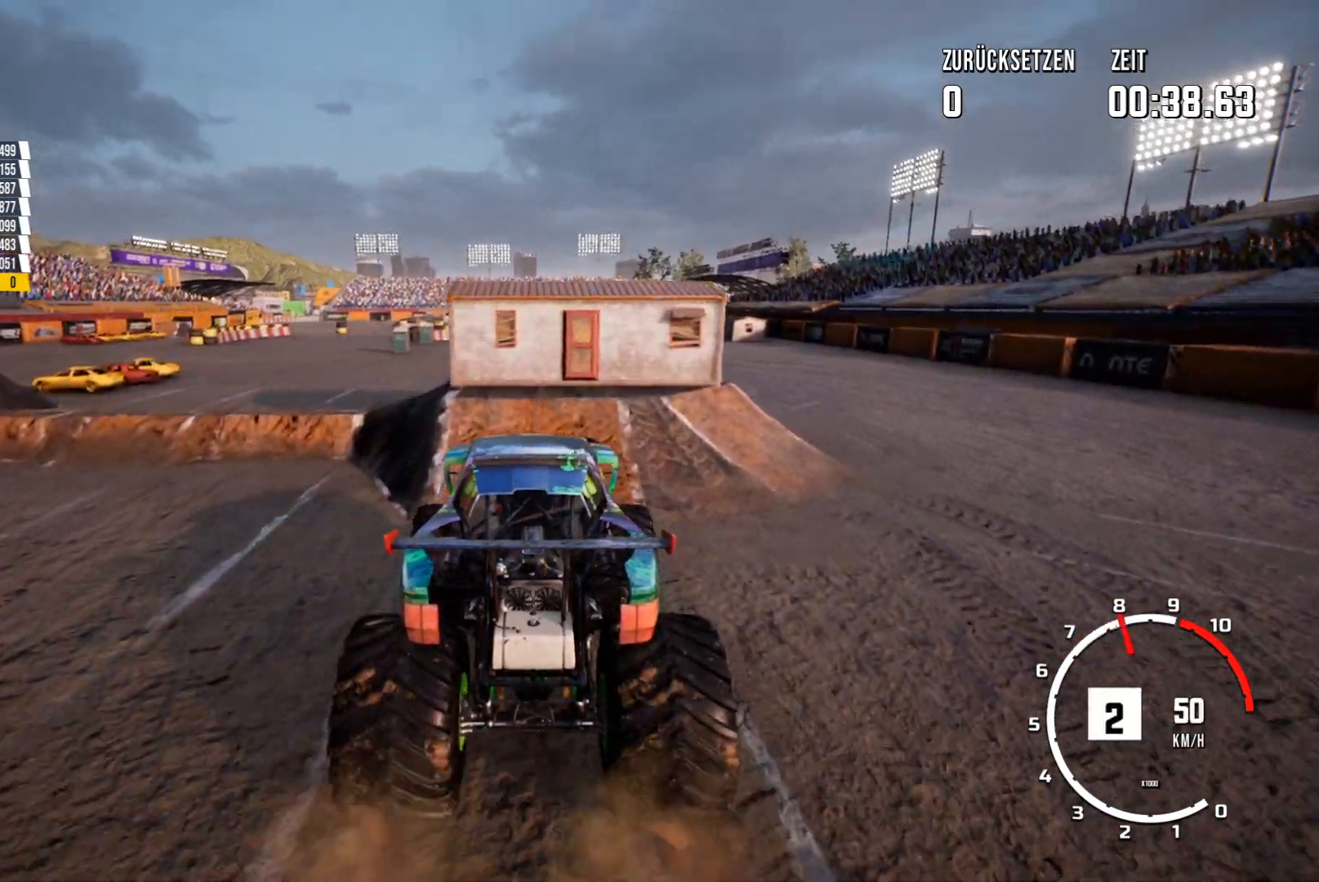
{"buttons": ["R2"], "left_stick": "center", "events": []}
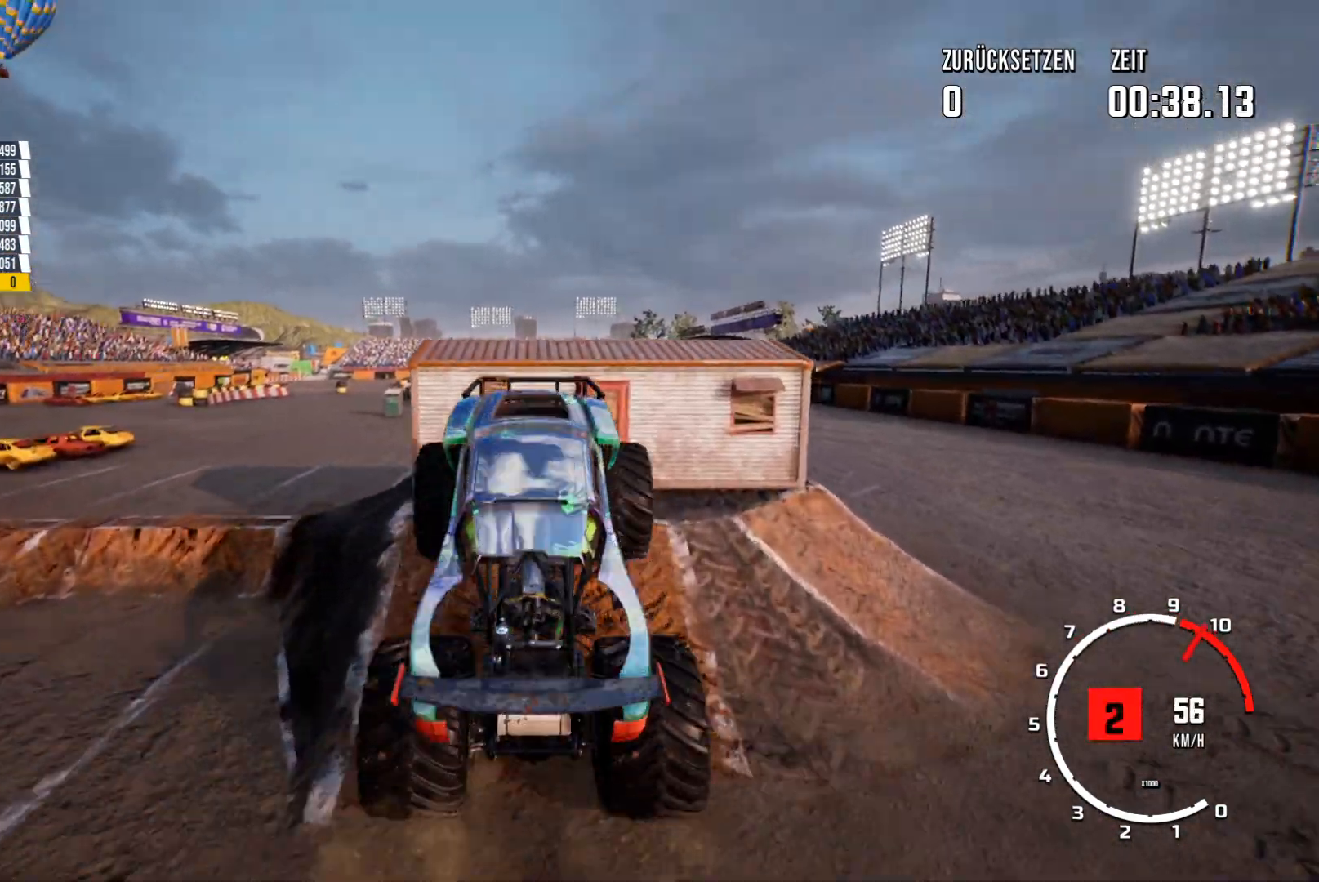
{"buttons": [], "left_stick": "center", "events": [[167, "R2", "up"]]}
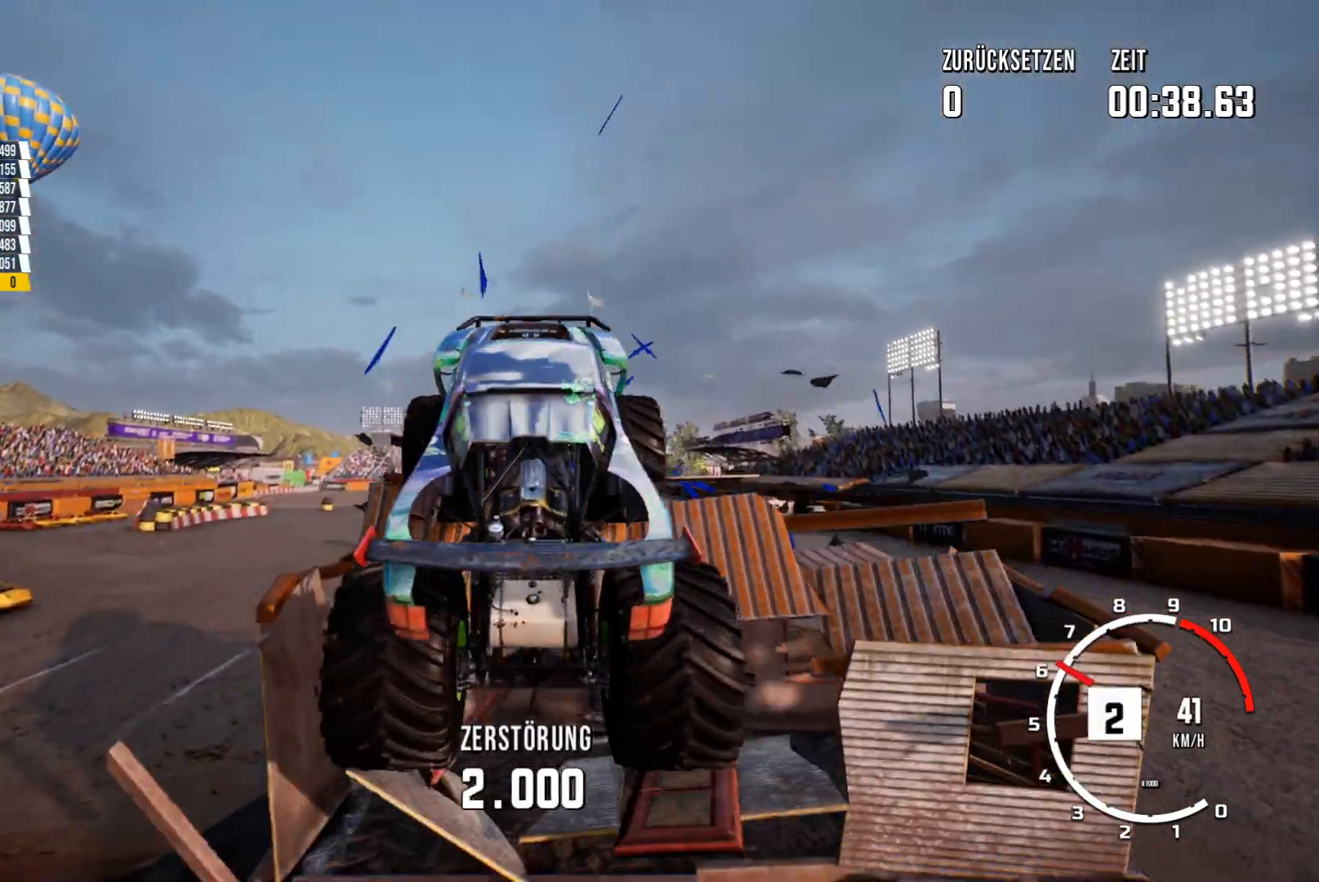
{"buttons": [], "left_stick": "center", "events": []}
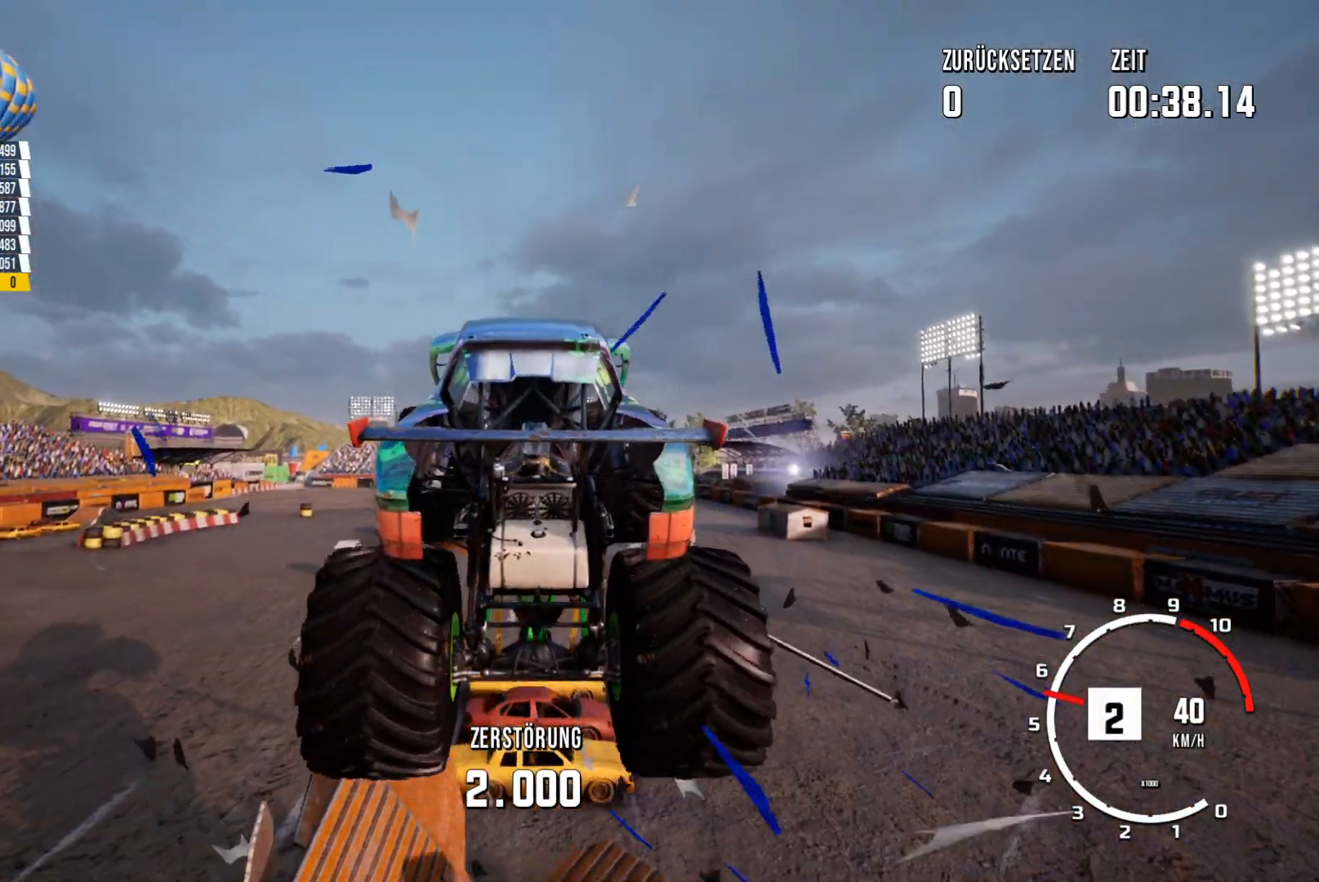
{"buttons": [], "left_stick": "center", "events": [[251, "SELECT", "down"], [418, "SELECT", "up"]]}
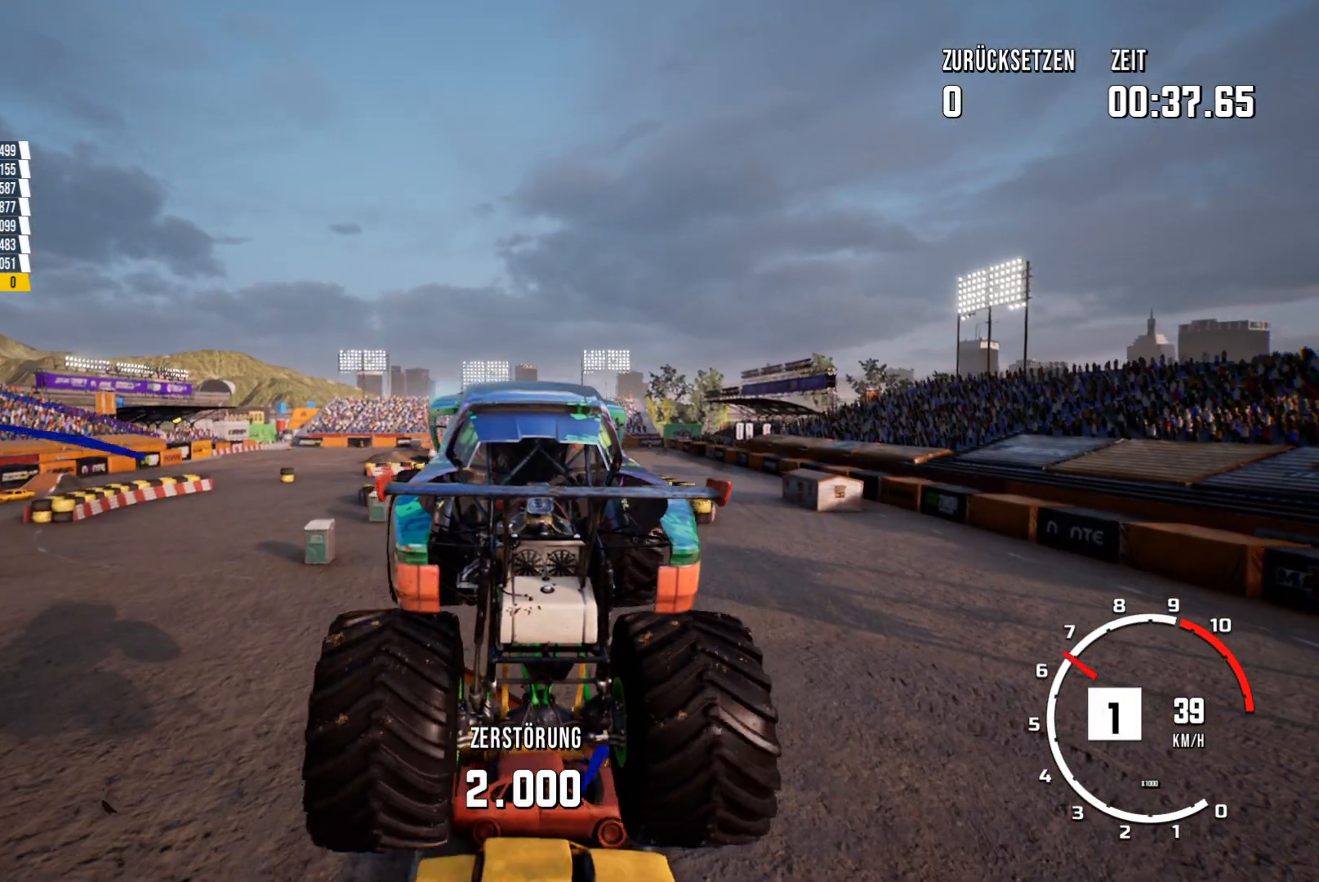
{"buttons": ["R2"], "left_stick": "center", "events": [[183, "R2", "down"]]}
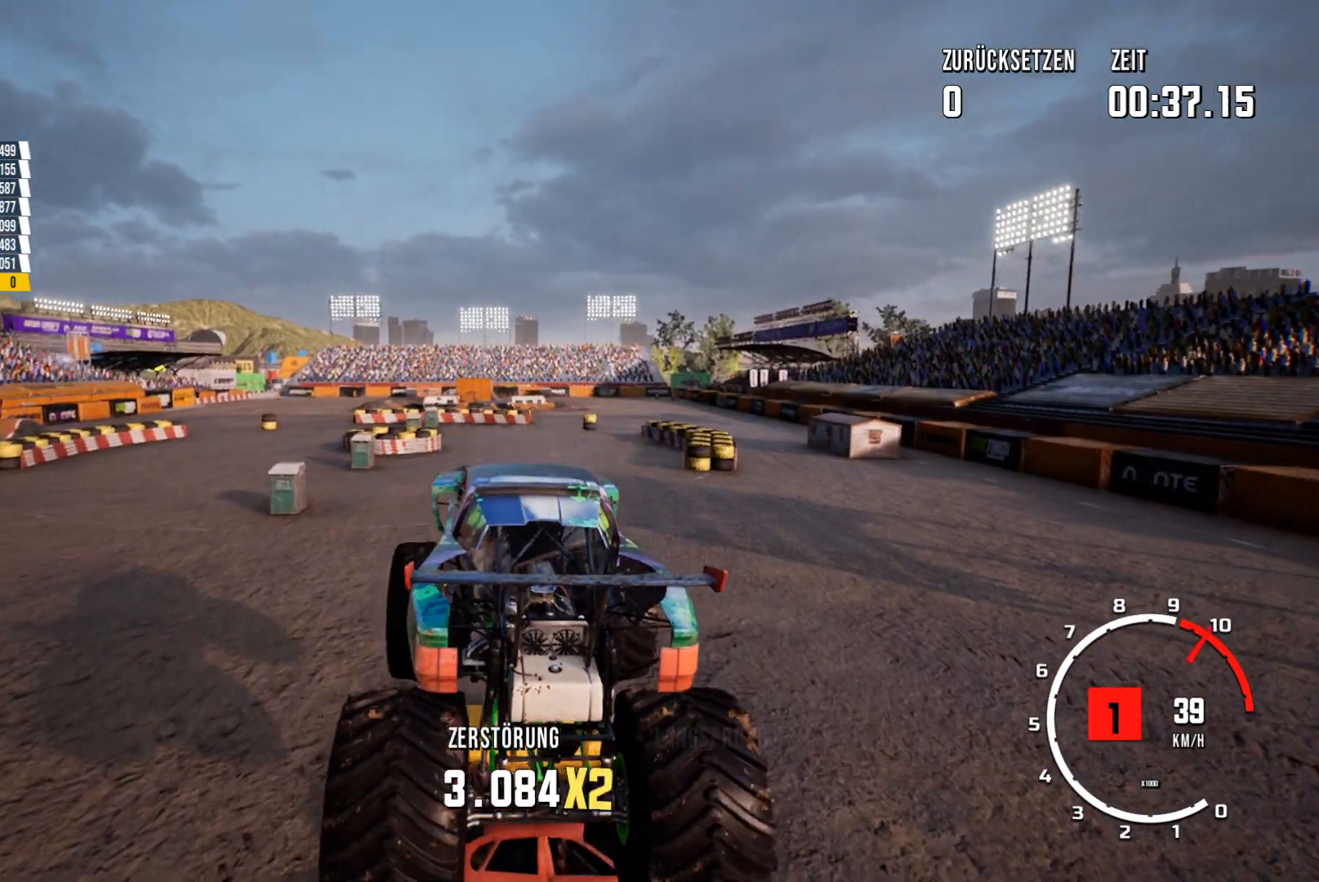
{"buttons": ["R2"], "left_stick": "center", "events": [[234, "SELECT", "down"], [351, "SELECT", "up"]]}
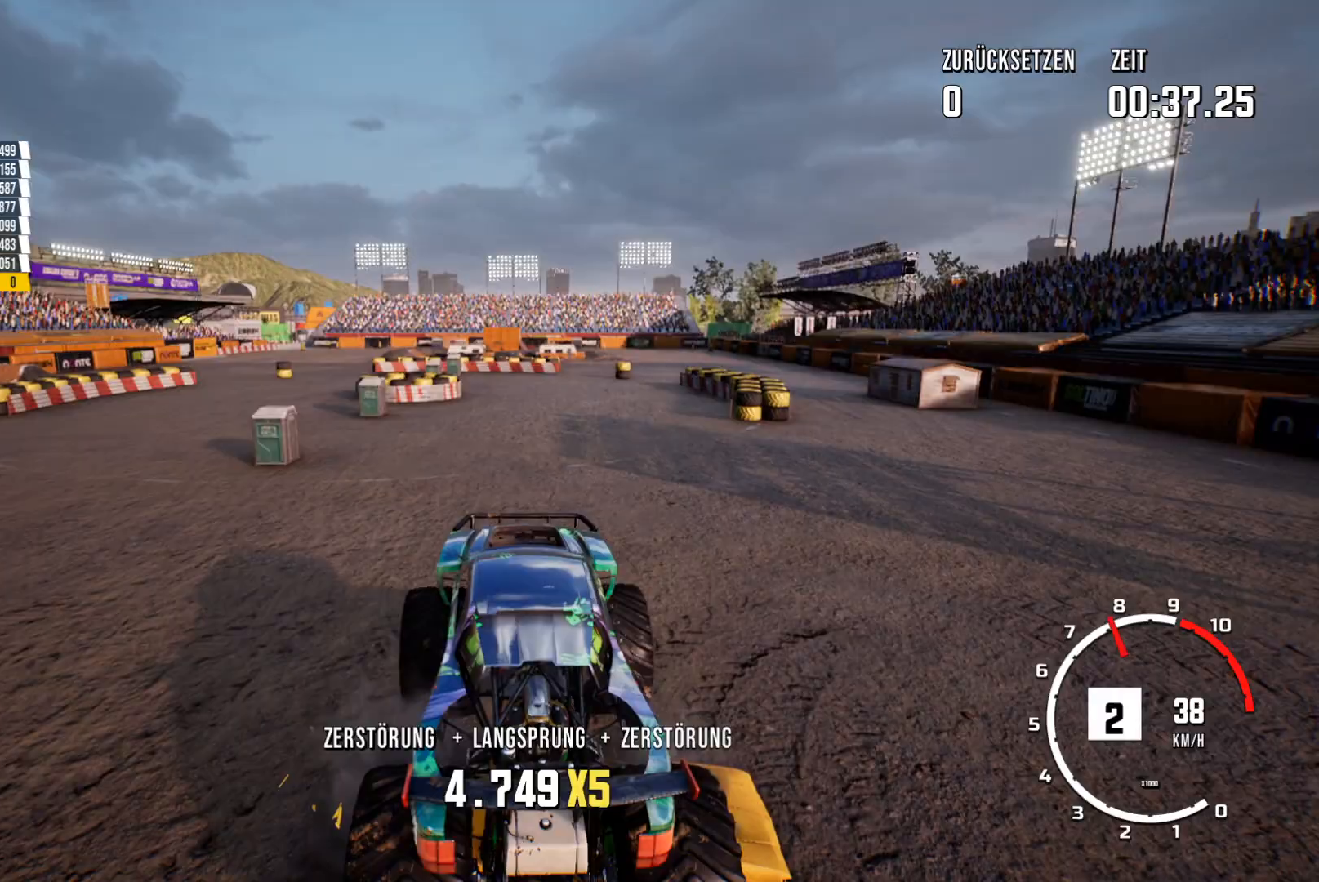
{"buttons": [], "left_stick": "left", "events": [[317, "left_stick", "left"], [400, "R2", "up"]]}
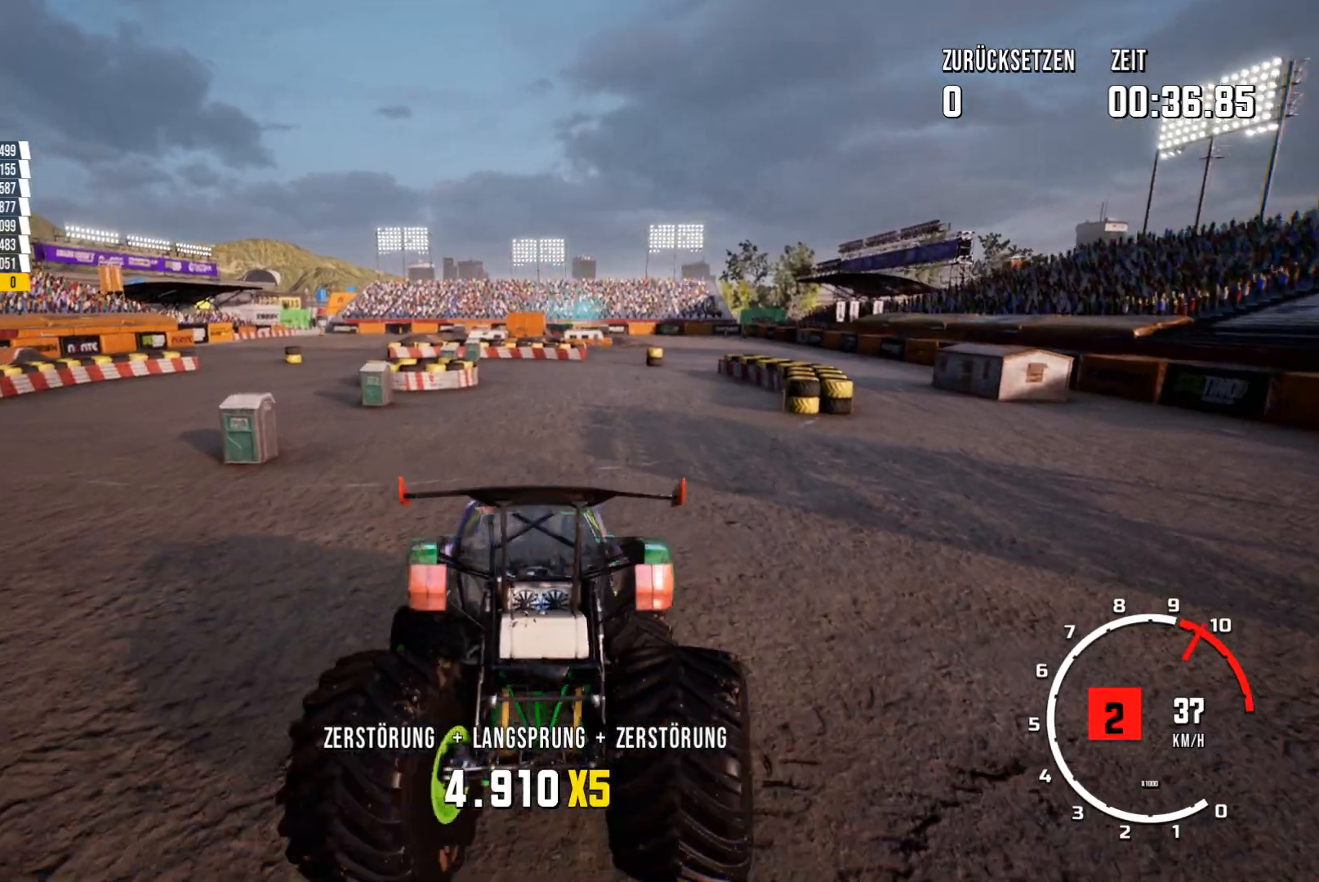
{"buttons": ["R2"], "left_stick": "center", "events": [[101, "R2", "down"], [367, "left_stick", "center"]]}
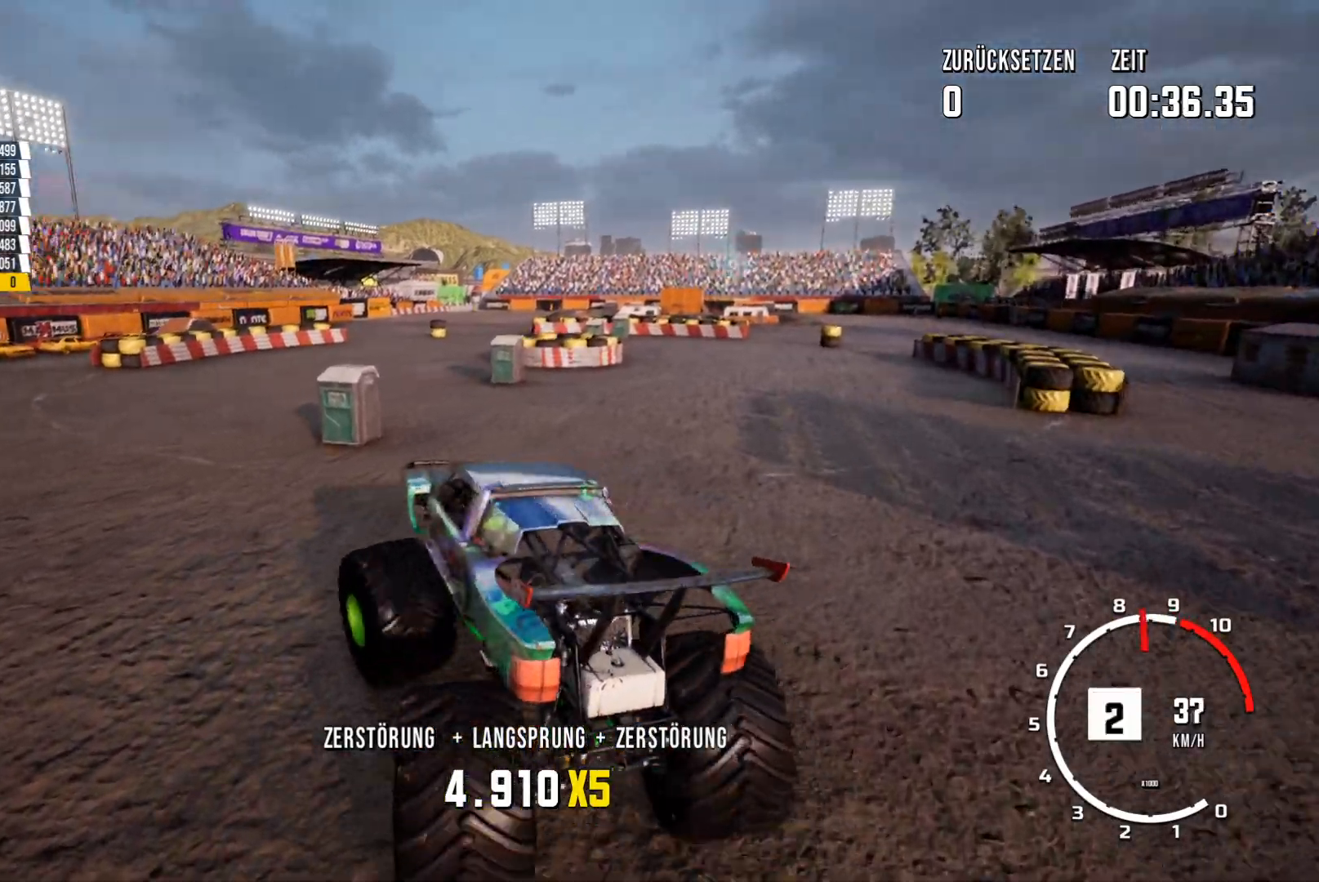
{"buttons": ["R2"], "left_stick": "center", "events": [[100, "left_stick", "right"], [434, "left_stick", "center"]]}
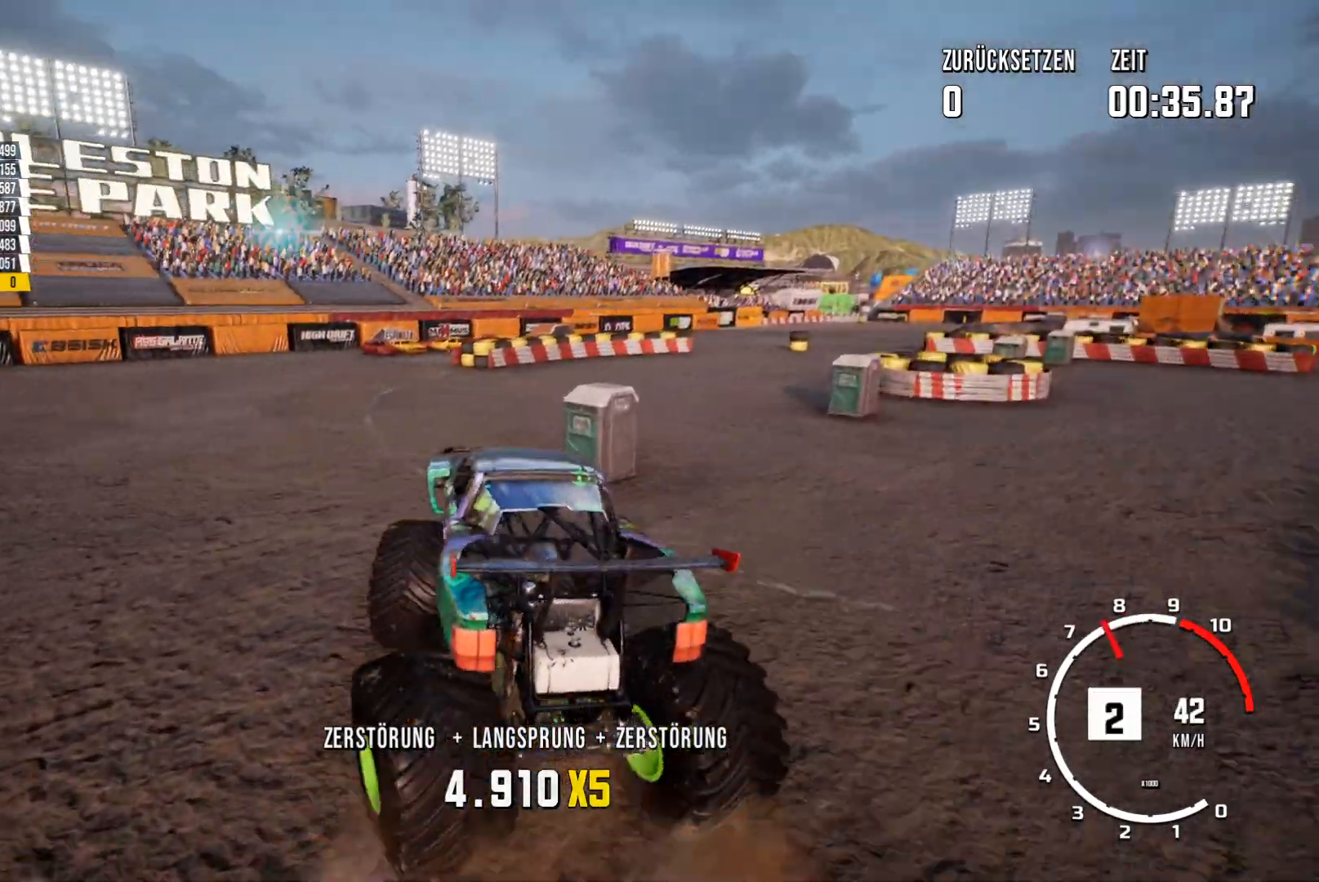
{"buttons": [], "left_stick": "right", "events": [[101, "left_stick", "right"], [301, "R2", "up"]]}
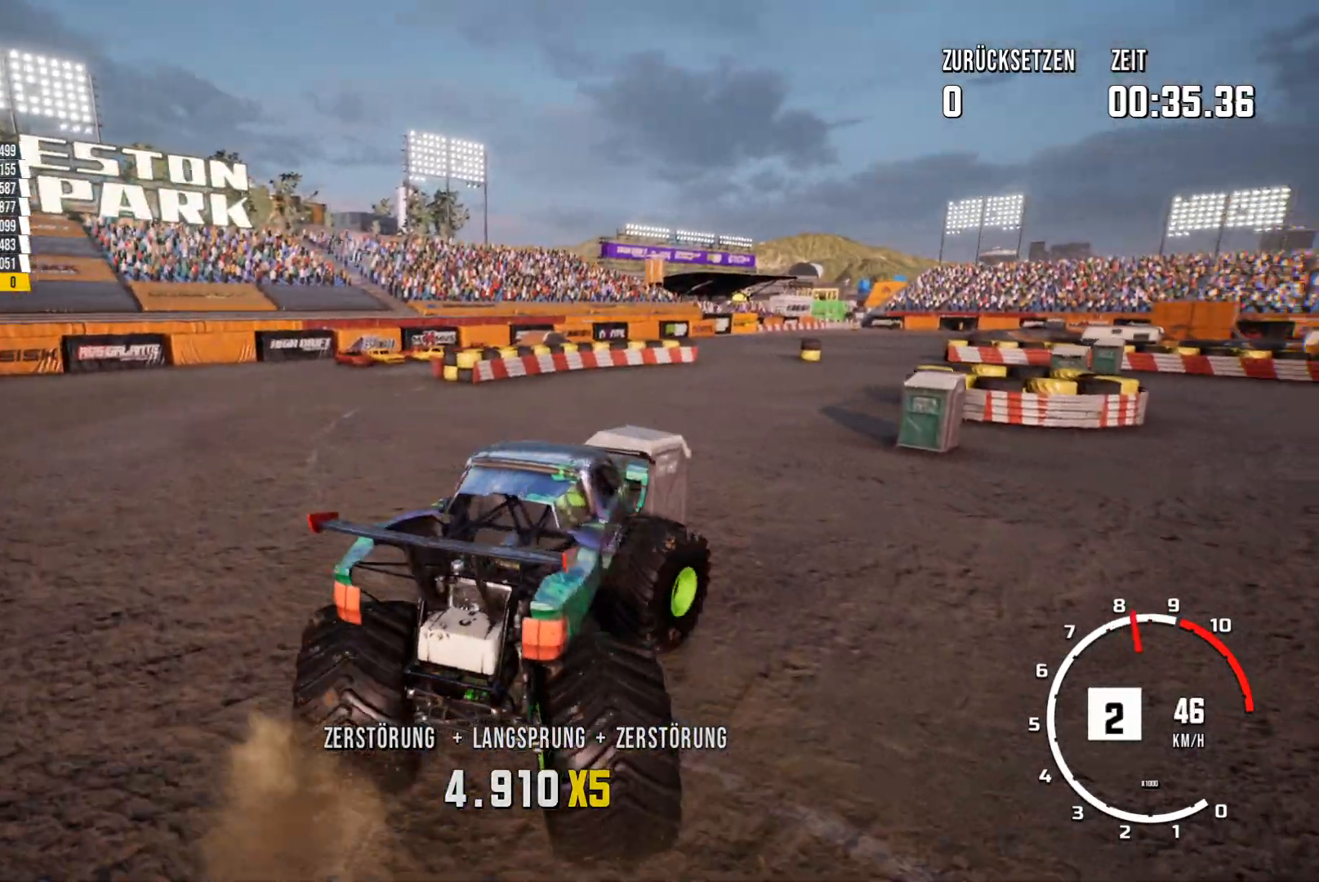
{"buttons": [], "left_stick": "center", "events": [[84, "R2", "down"], [117, "left_stick", "left"], [317, "R2", "up"], [334, "left_stick", "center"]]}
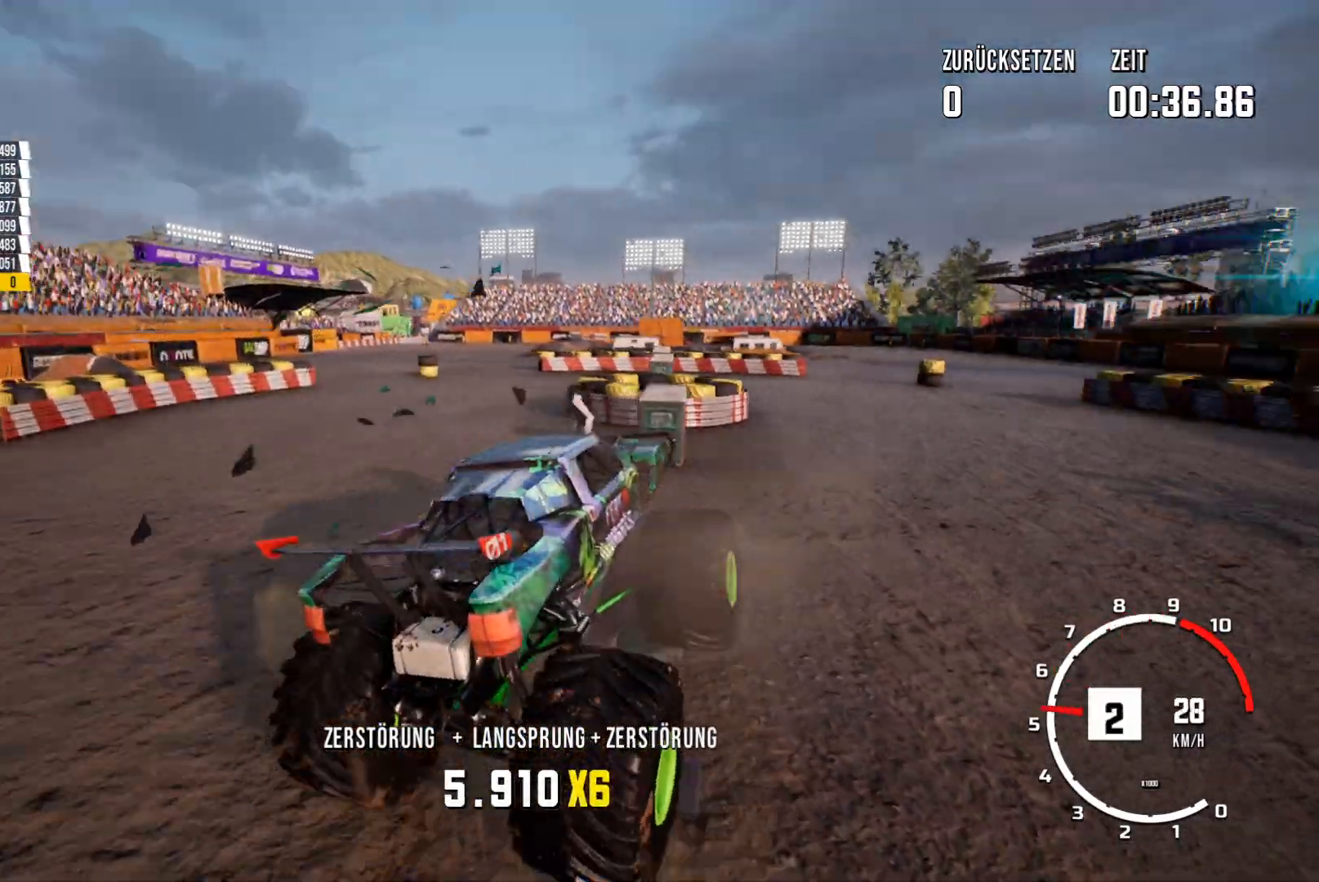
{"buttons": ["R2"], "left_stick": "left", "events": [[133, "R2", "down"], [133, "left_stick", "left"]]}
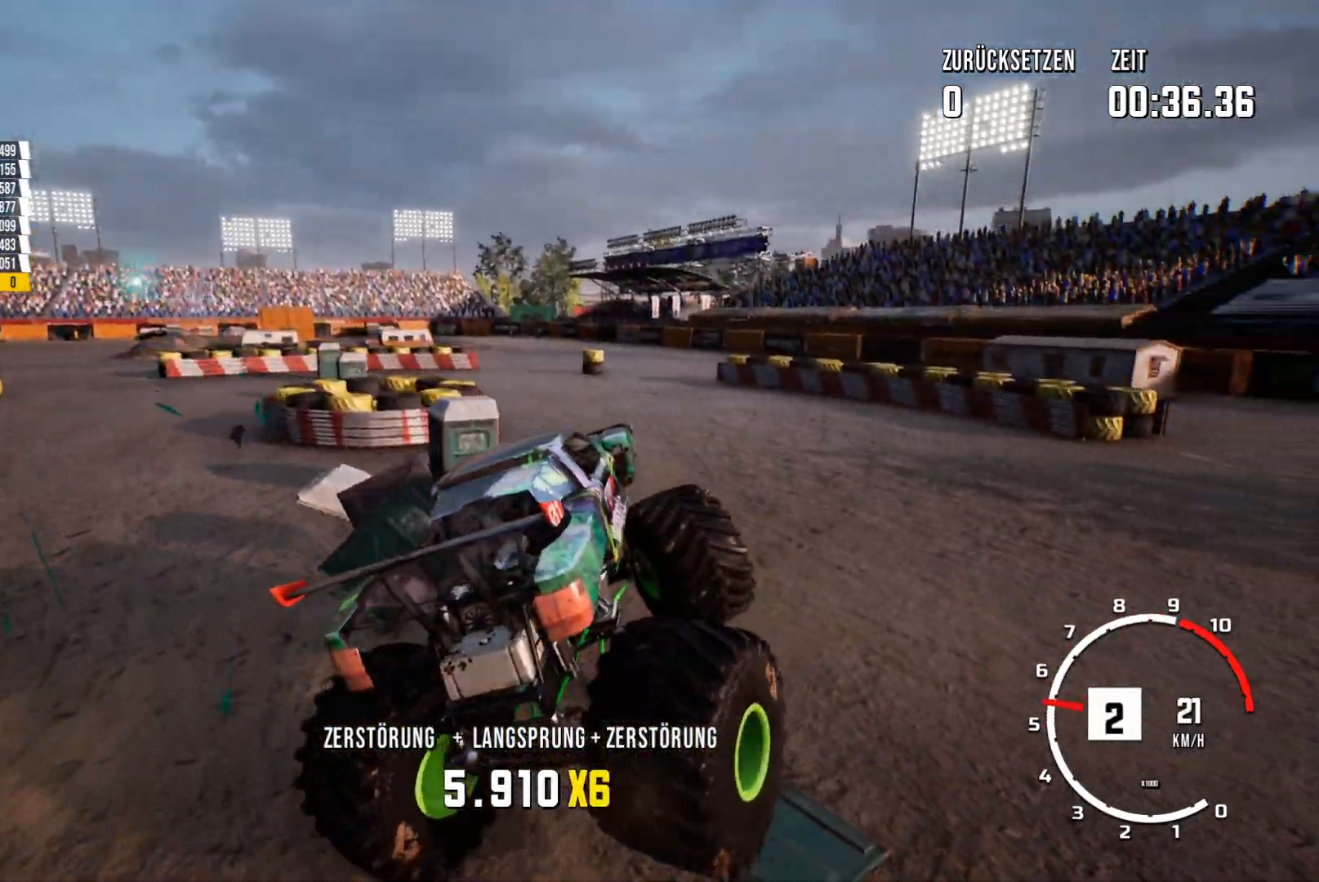
{"buttons": ["R2"], "left_stick": "center", "events": [[200, "left_stick", "center"]]}
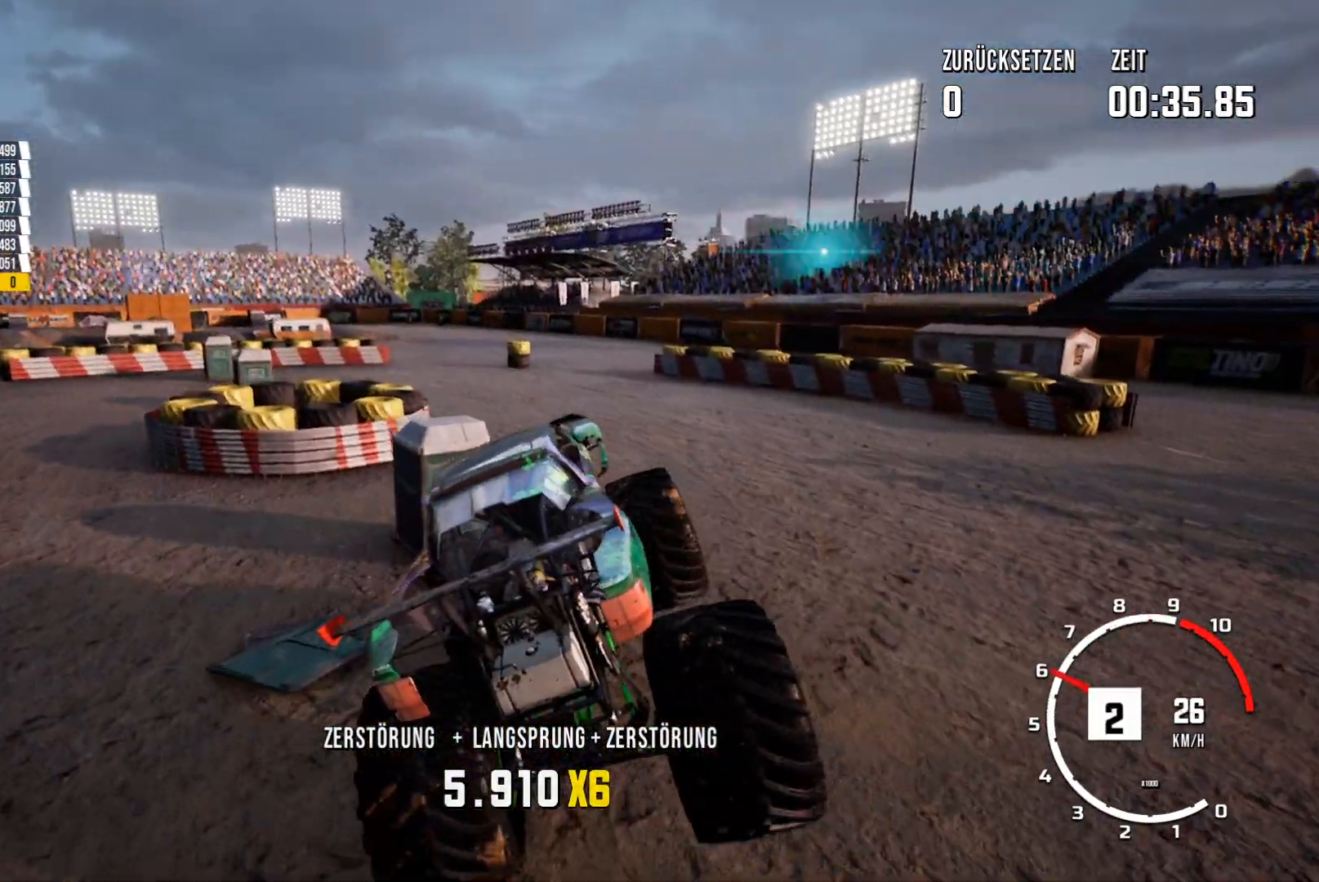
{"buttons": ["R2"], "left_stick": "left", "events": [[16, "left_stick", "up-right"], [434, "left_stick", "center"], [500, "left_stick", "left"]]}
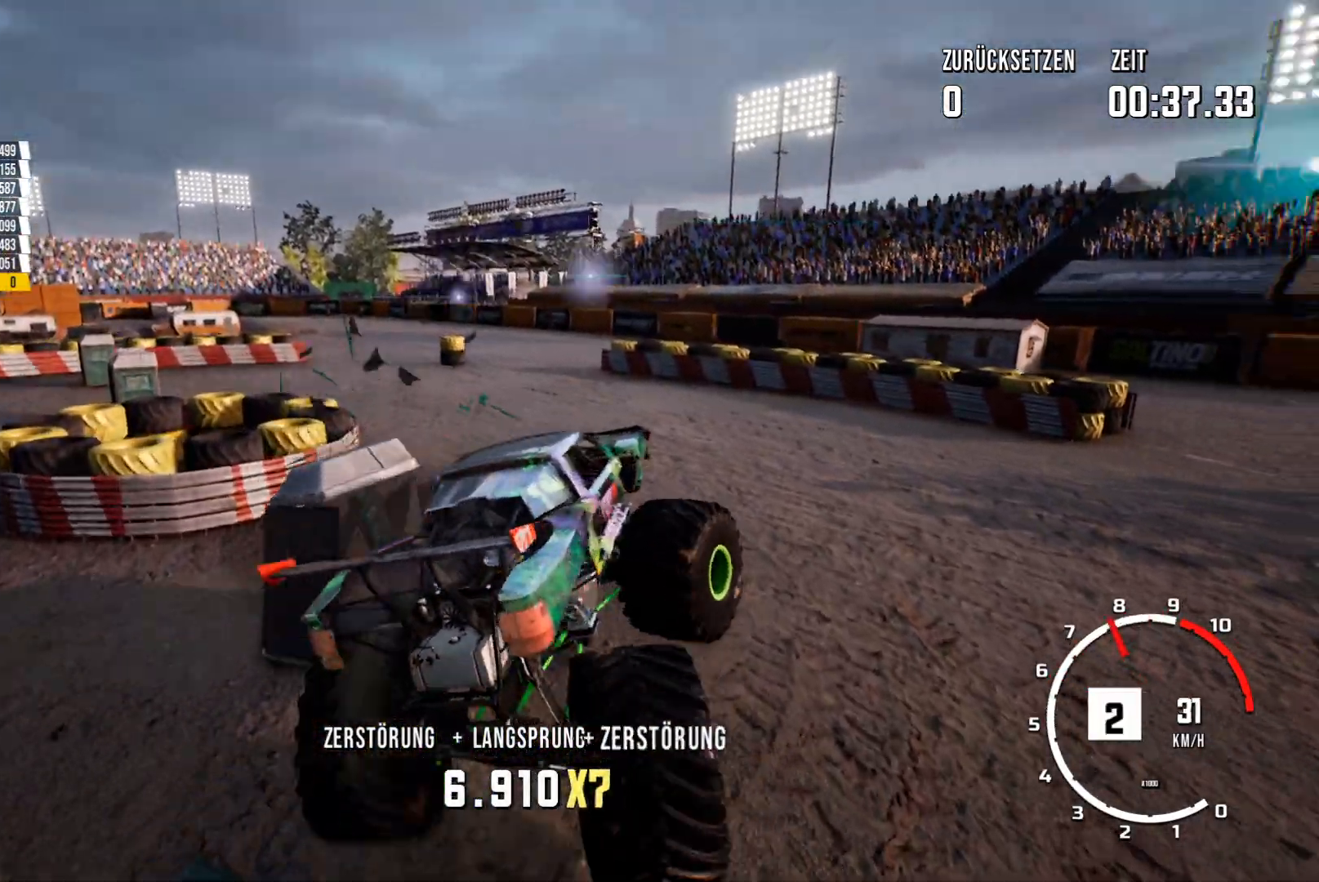
{"buttons": [], "left_stick": "left", "events": [[401, "R2", "up"]]}
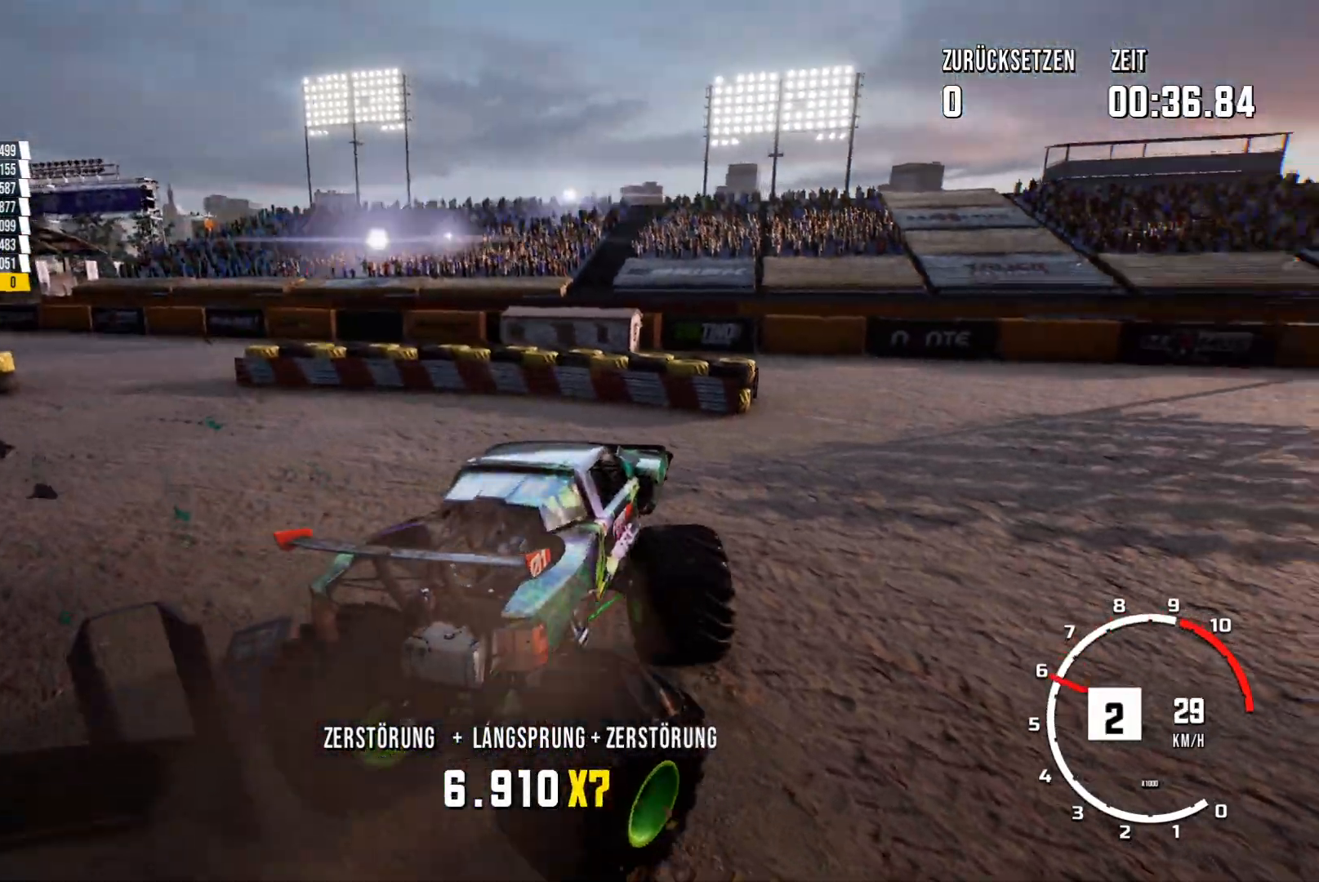
{"buttons": ["R2"], "left_stick": "center", "events": [[217, "R2", "down"], [434, "left_stick", "center"]]}
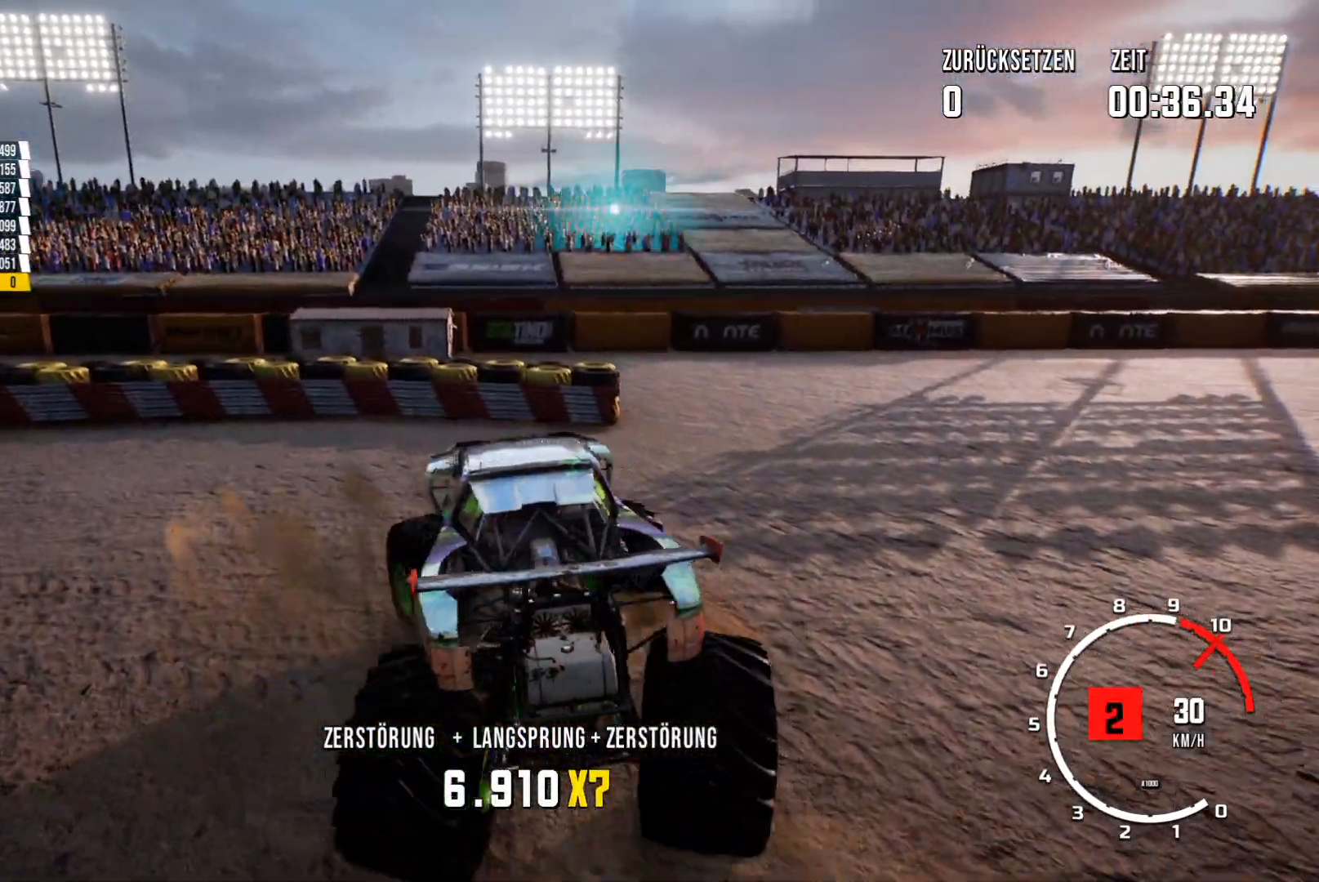
{"buttons": ["R2"], "left_stick": "center", "events": [[17, "left_stick", "left"], [434, "left_stick", "center"]]}
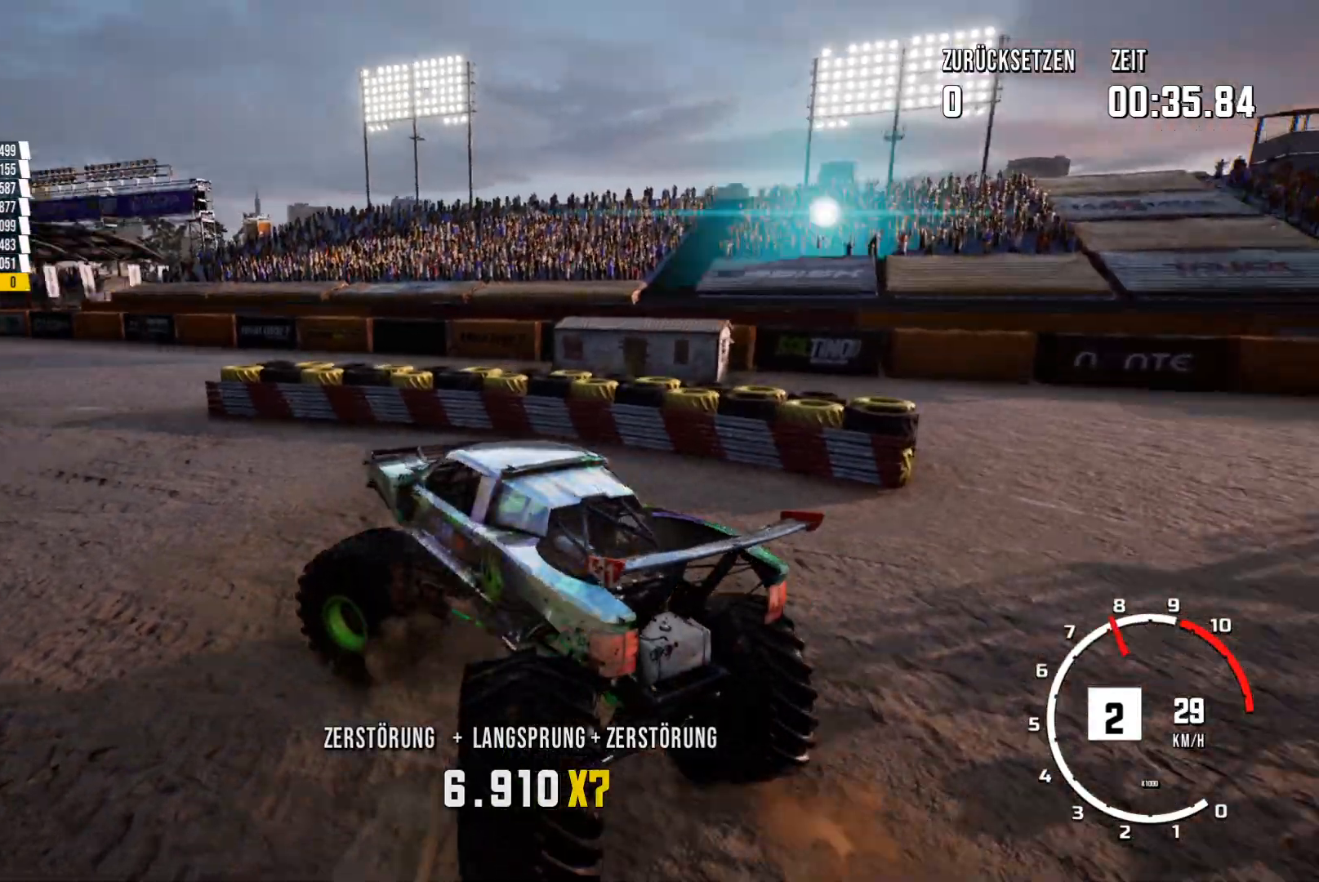
{"buttons": ["R2"], "left_stick": "up-right", "events": [[66, "left_stick", "right"], [367, "left_stick", "up-right"]]}
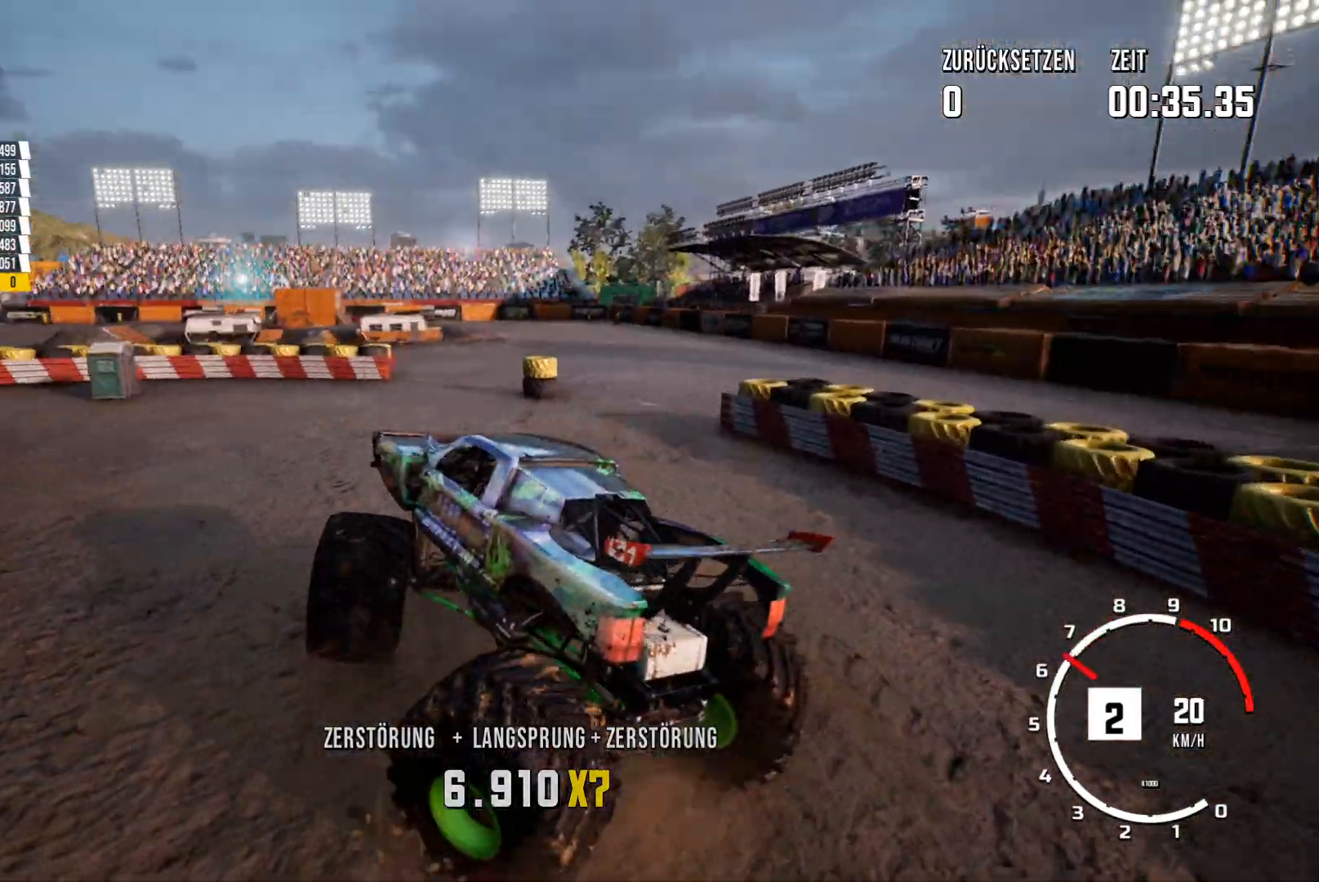
{"buttons": ["R2"], "left_stick": "up-right", "events": []}